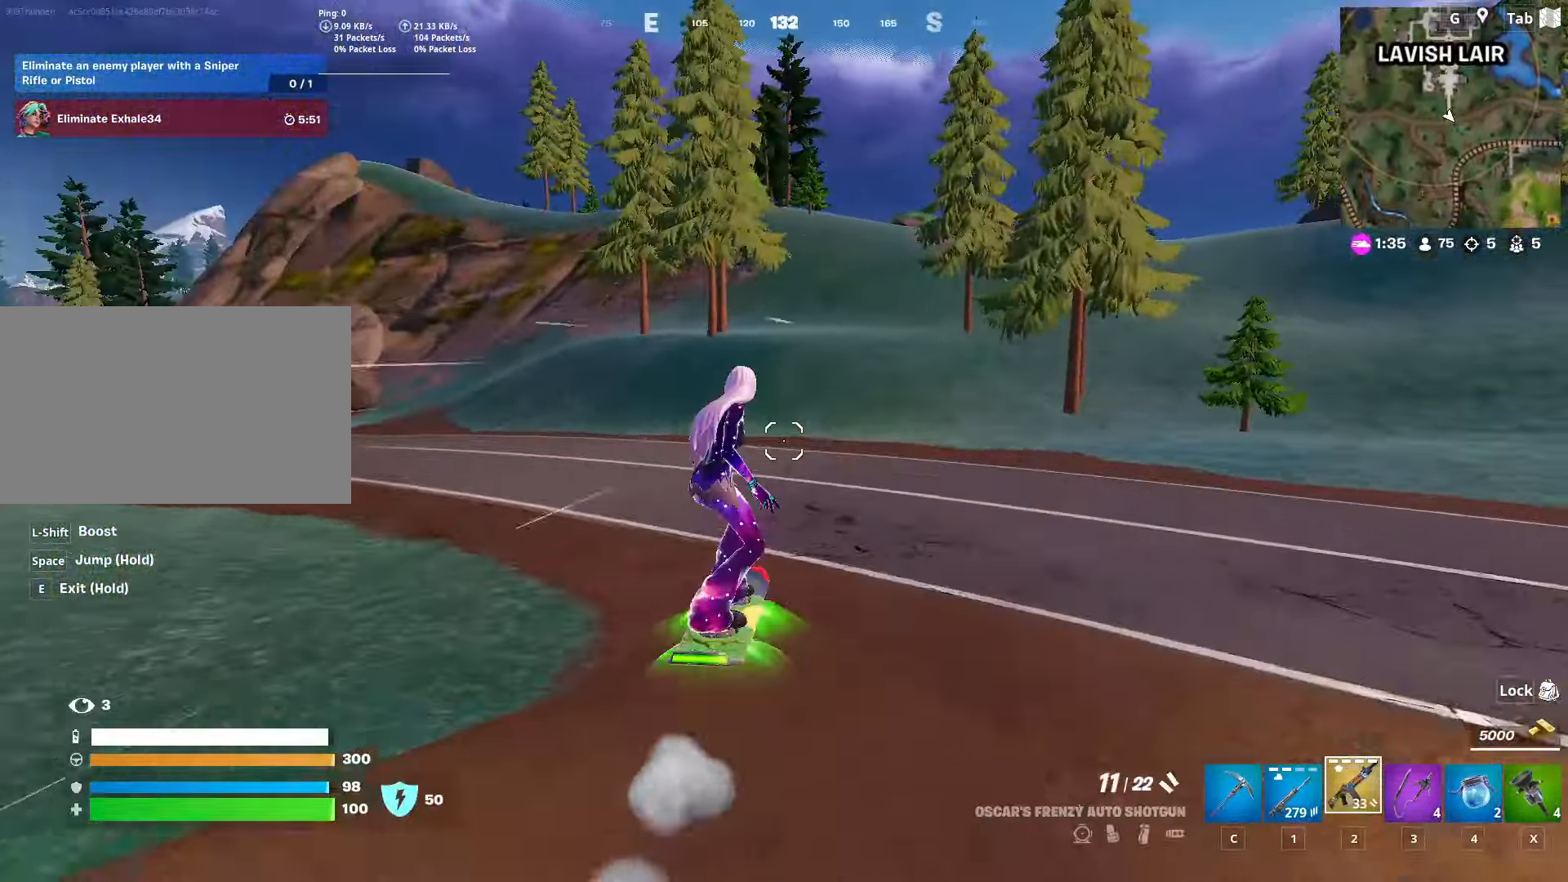
Gameplay with keyboard and mouse; each line is a JSON object with the keys and mouse buttons held at the frame after it. "events" lists presses ("down") and releases ("up") of "1", "2", "3", "4", "5", "a", "alt", "c", "caps_lock", "ctrl", "d", "e", "f", "g", "q", "r", "s", "shift", "space", "t", "tab", "v", "w", "x", "z", "mouse_left", "mouse_wheel" and "mouse_right" between this image and that frame as [ms after this image, input, new state], when the widget could be followed in between. "mouse_left", "mouse_wheel", "mouse_right" = the "left", "wheel", "right" buttons of the "mouse" list. No other keys are recorded. "wheel" means that the mouse wheel is clicked or scrolled. "mouse_move" is the direction in which the mouse moves at that frame (one of eight, or "still"), when it could be read.
{"keys": [], "mouse": [], "mouse_move": "right", "events": [[117, "shift", "down"], [117, "space", "up"], [284, "shift", "up"], [334, "s", "up"]]}
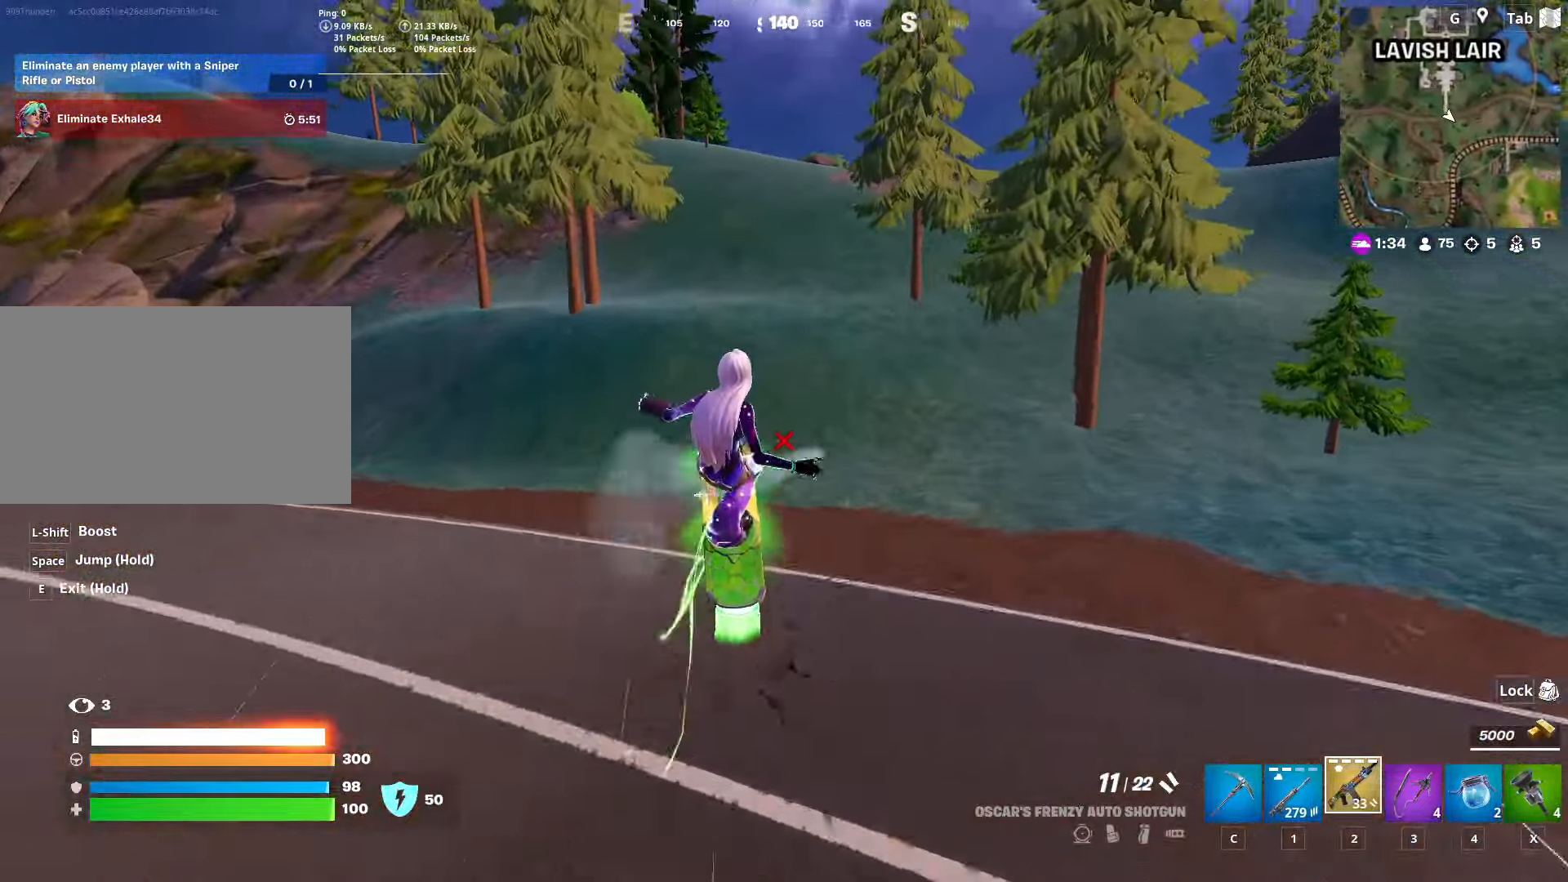
{"keys": [], "mouse": [], "mouse_move": "right", "events": []}
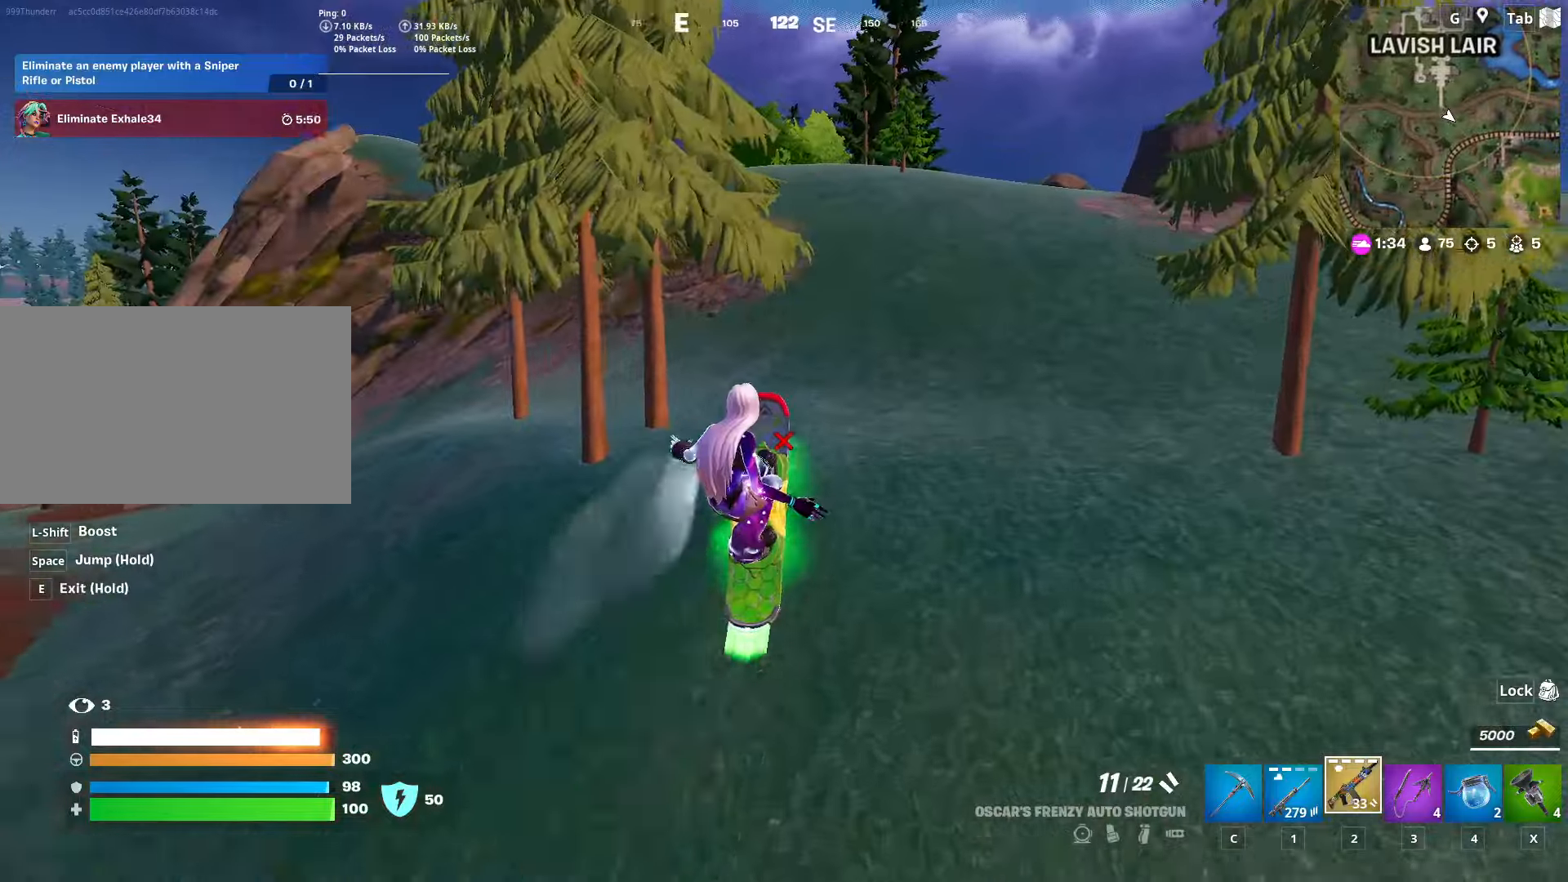
{"keys": [], "mouse": [], "mouse_move": "up", "events": []}
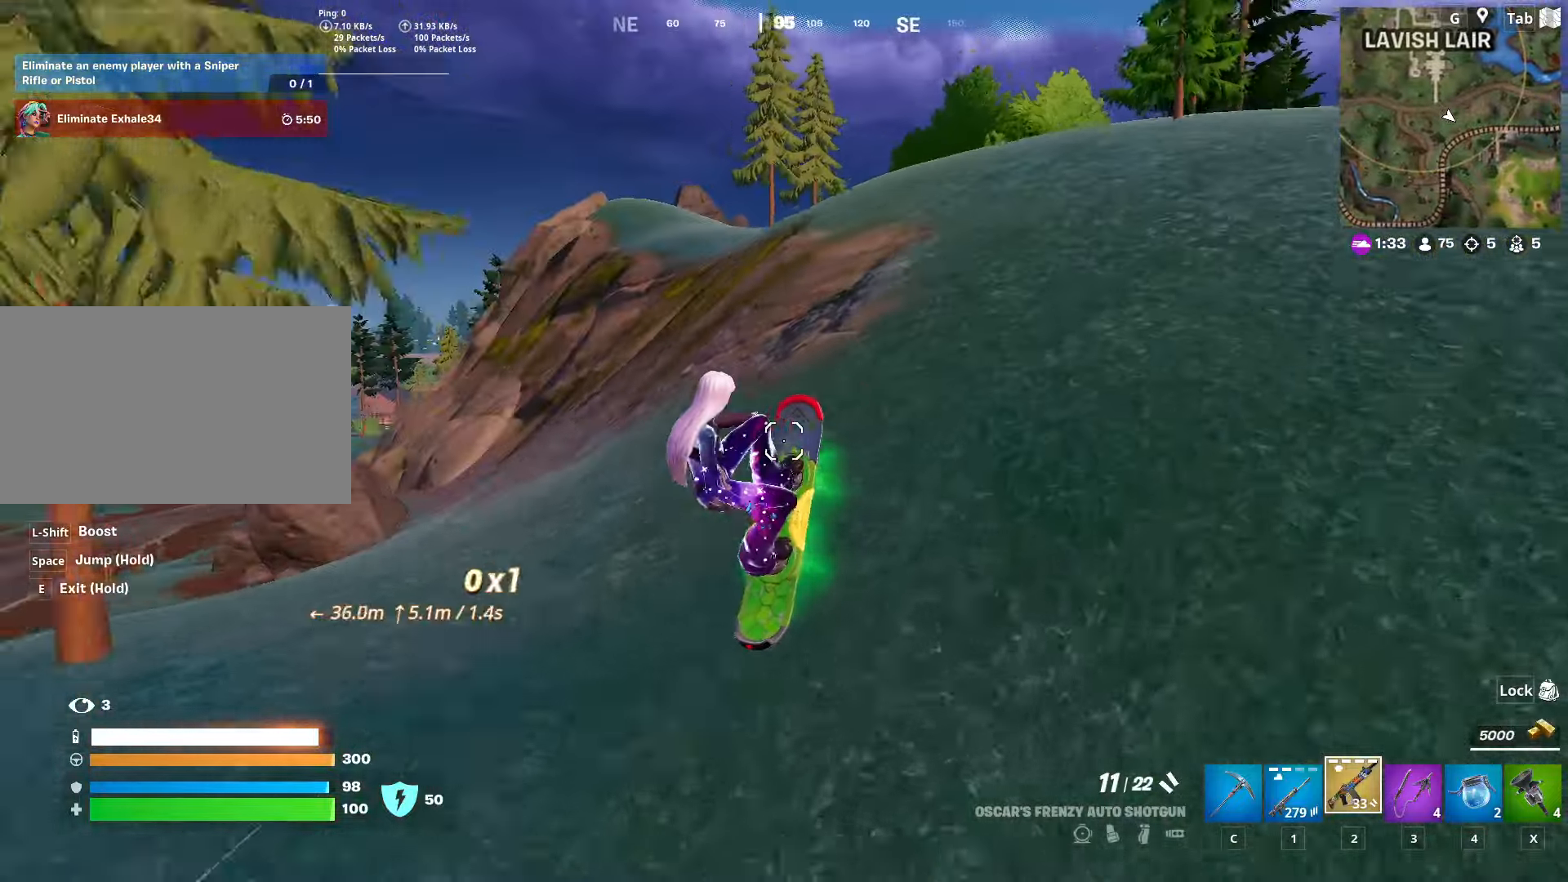
{"keys": ["w"], "mouse": [], "mouse_move": "right", "events": [[50, "w", "down"]]}
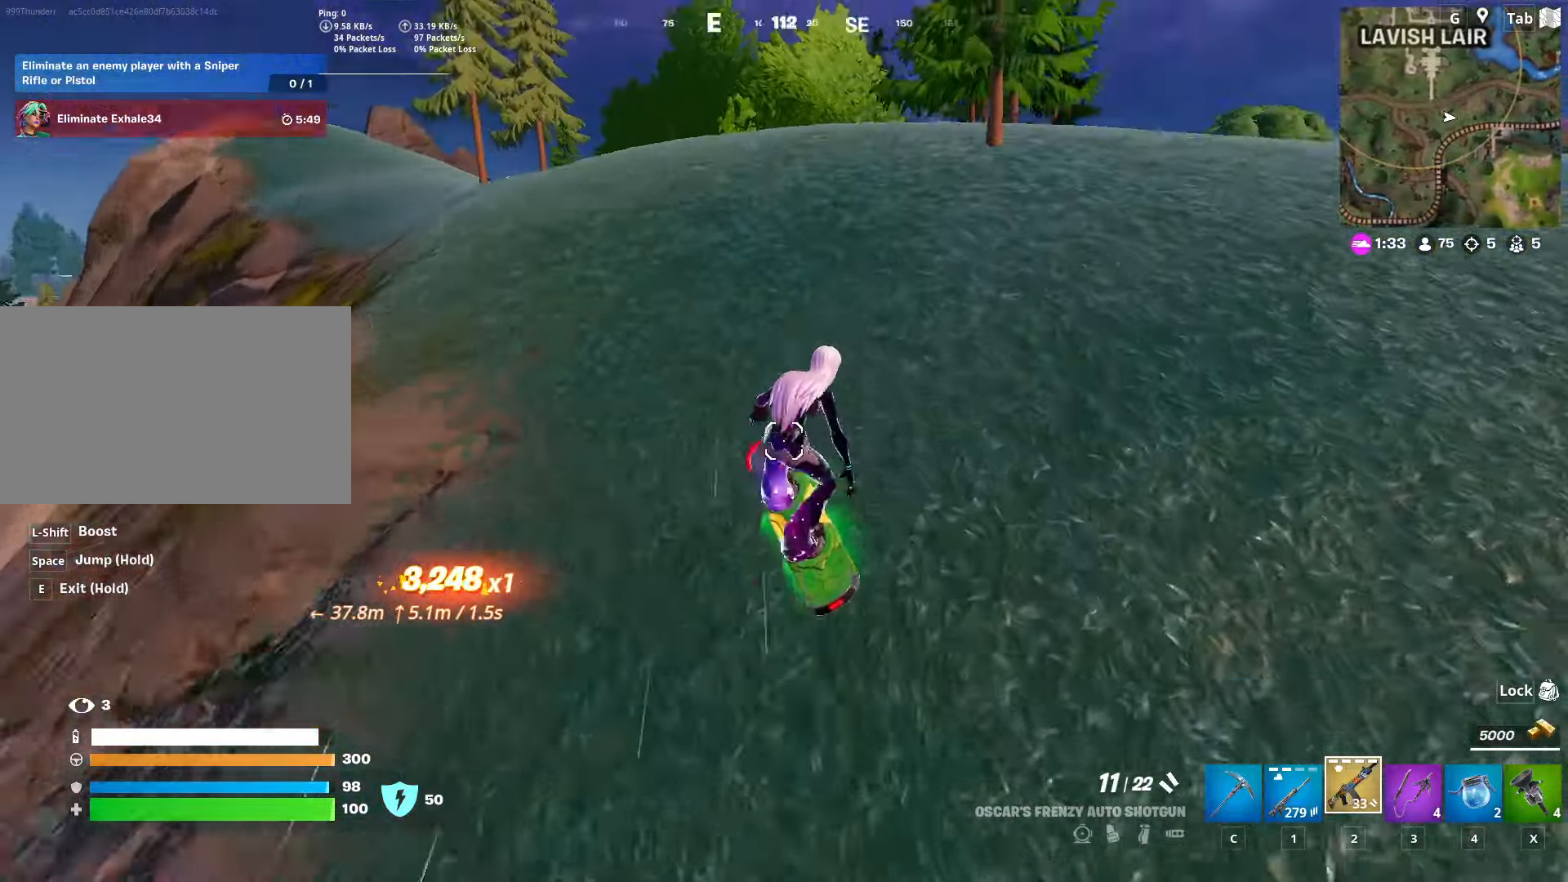
{"keys": ["w"], "mouse": [], "mouse_move": "still", "events": []}
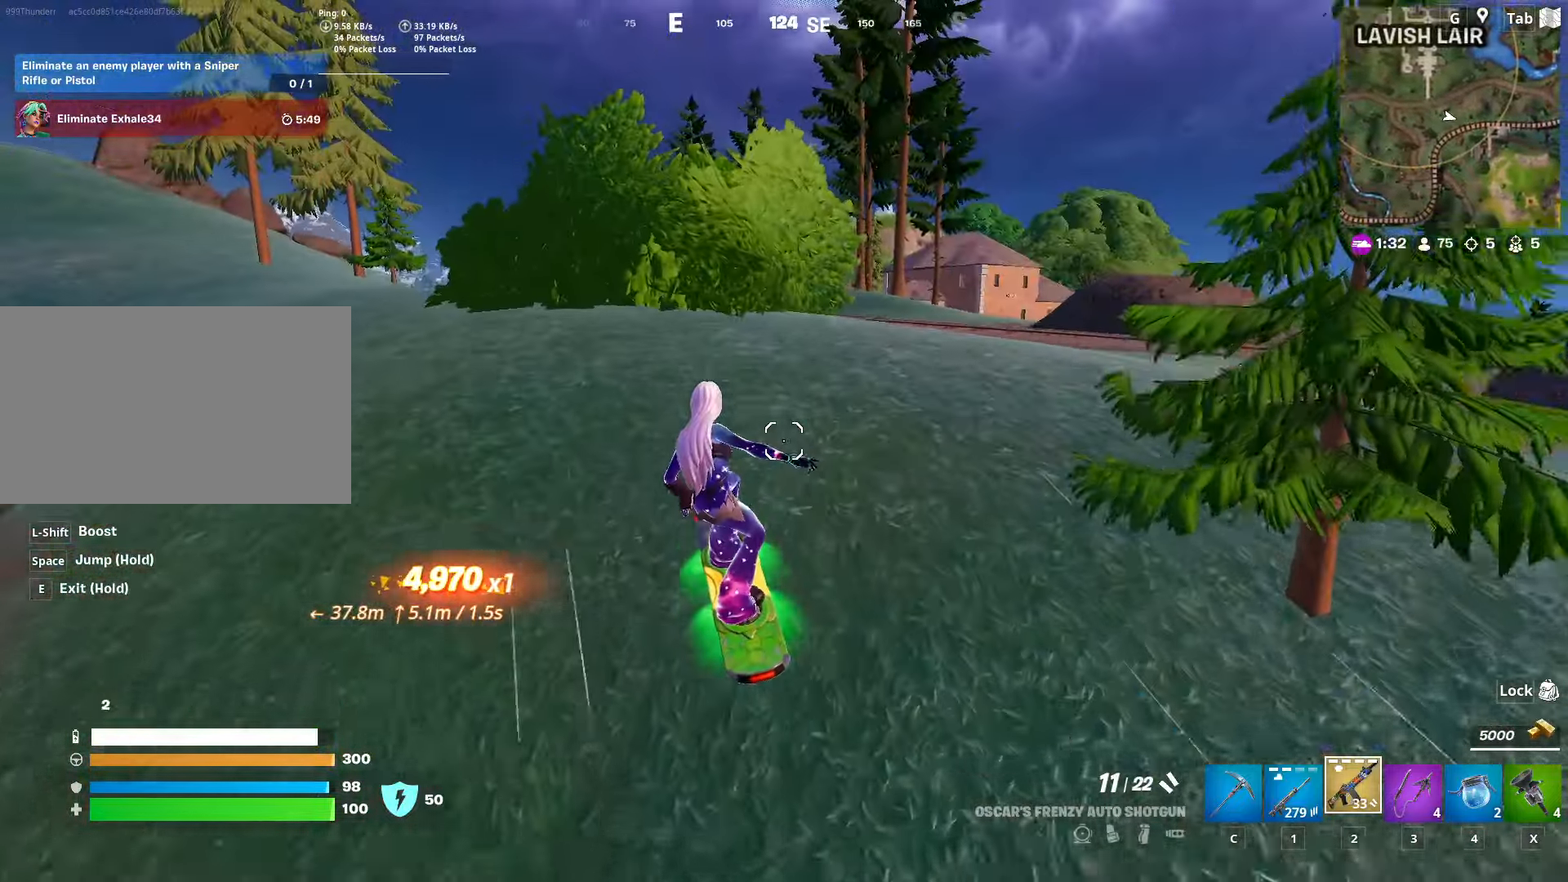
{"keys": ["w"], "mouse": [], "mouse_move": "still", "events": []}
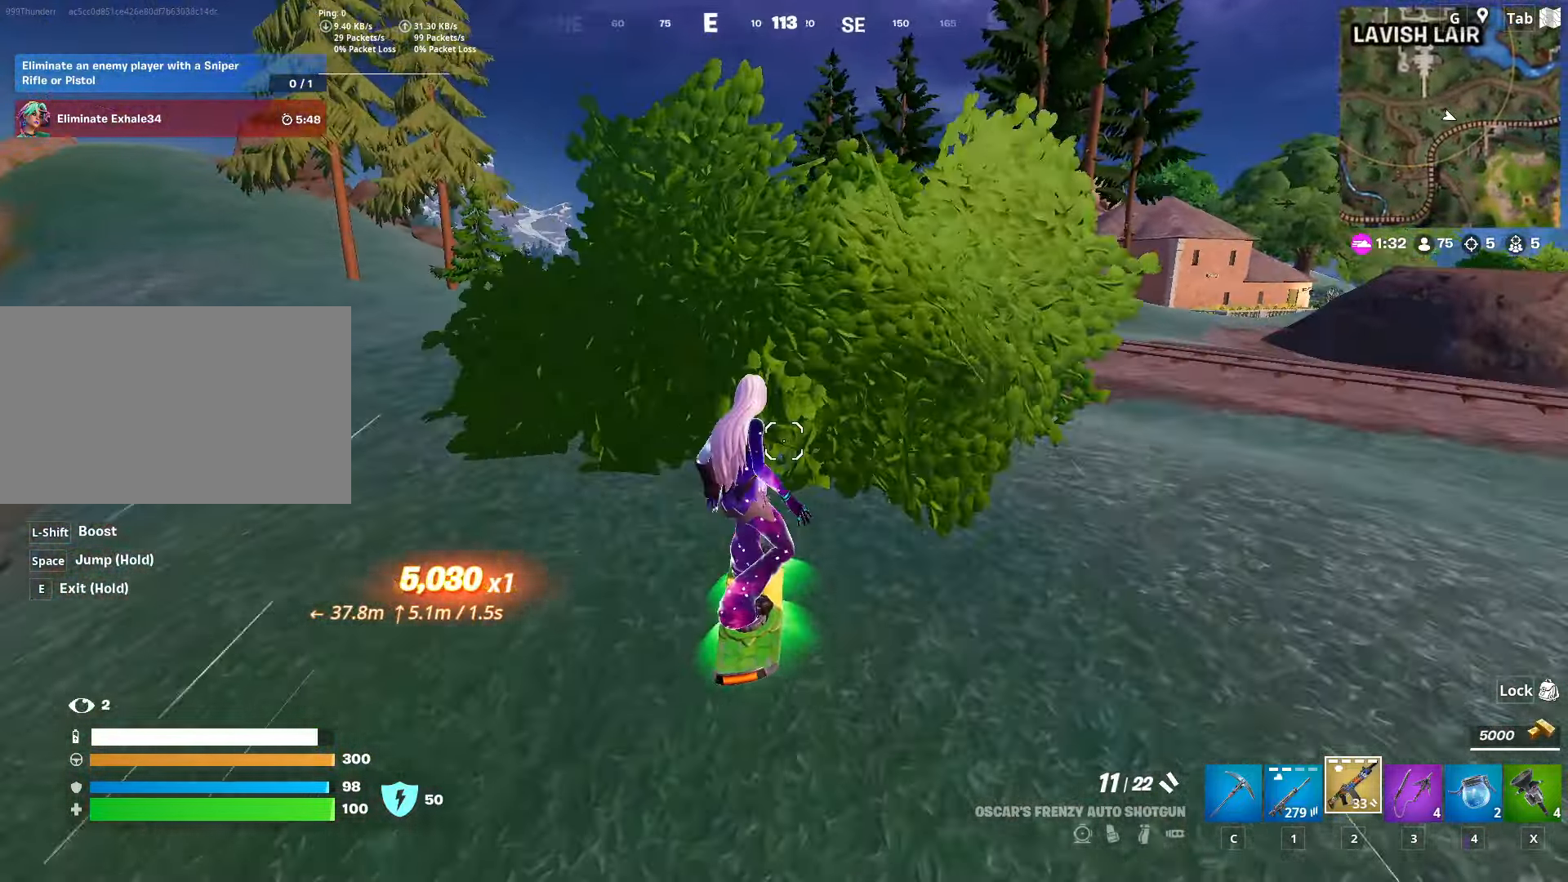
{"keys": ["w"], "mouse": [], "mouse_move": "still", "events": []}
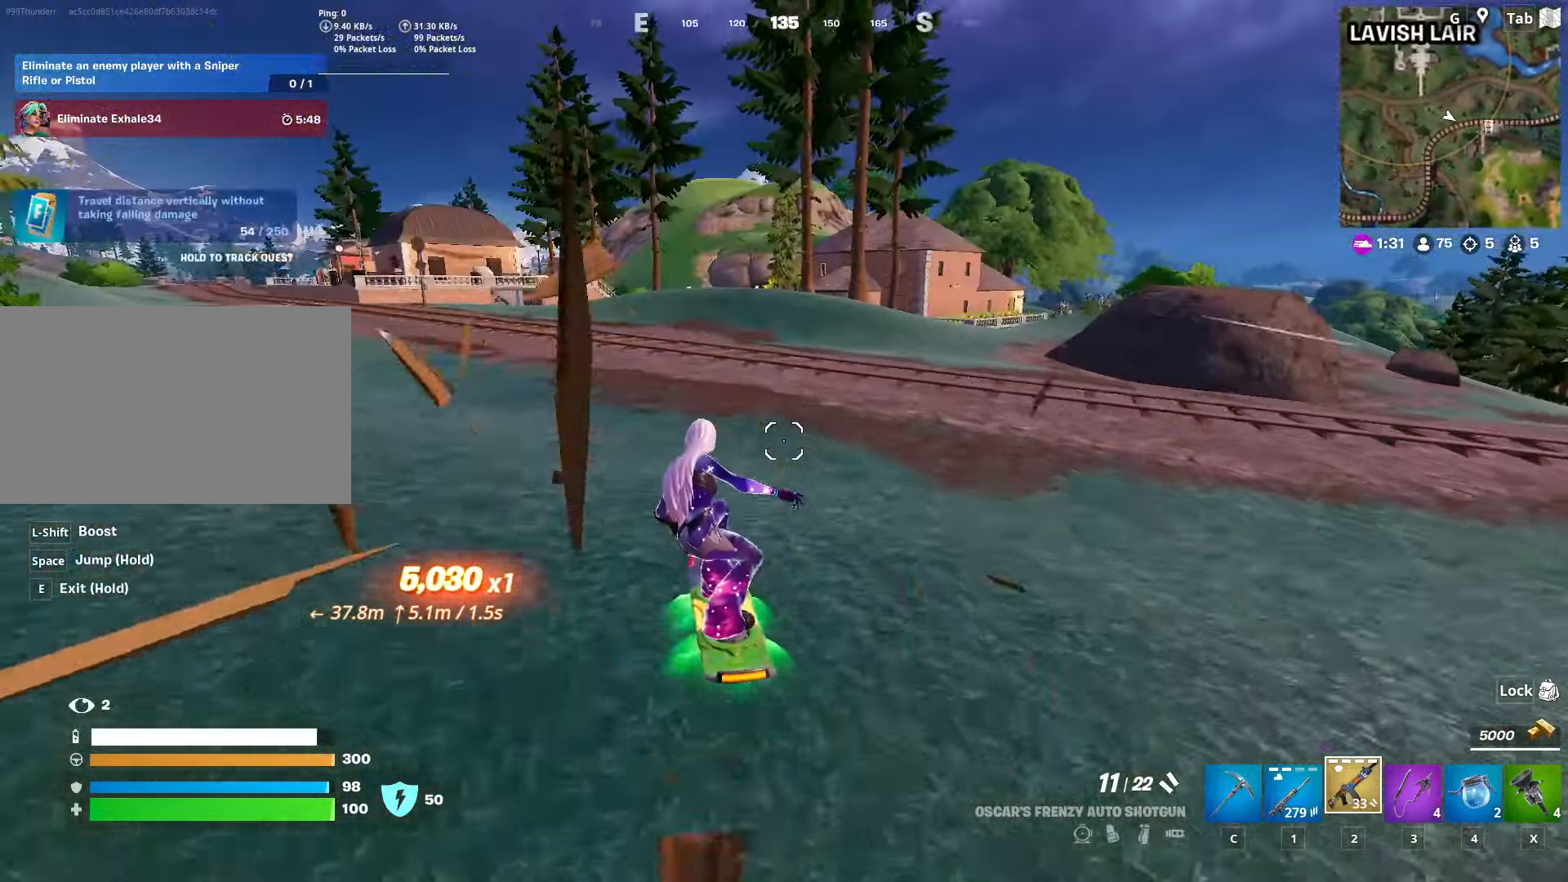
{"keys": ["w"], "mouse": [], "mouse_move": "left", "events": []}
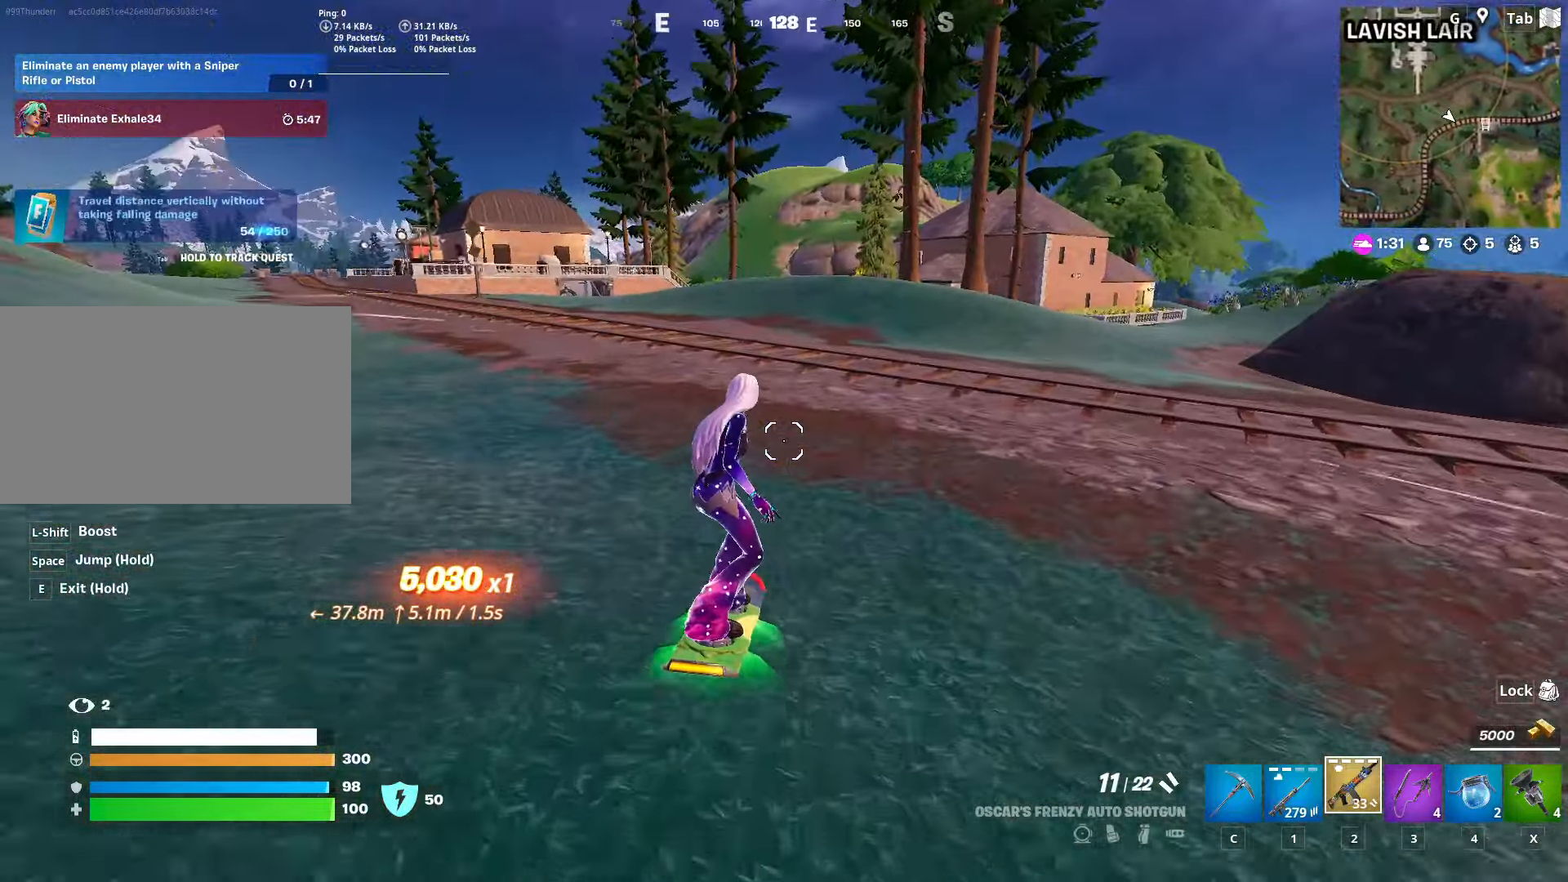
{"keys": ["w"], "mouse": [], "mouse_move": "still", "events": []}
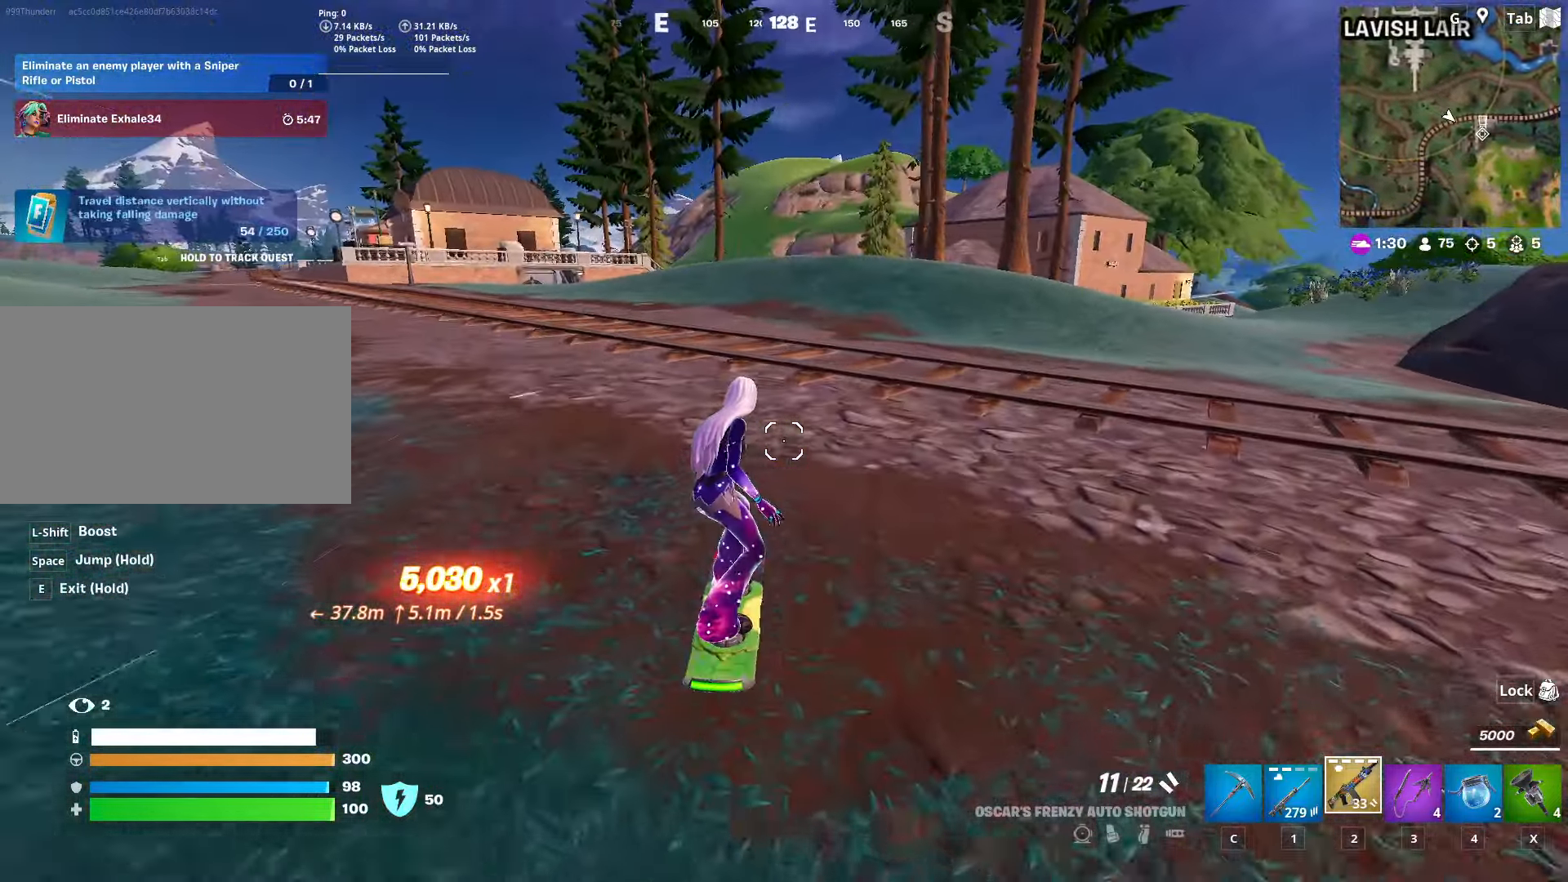
{"keys": ["w"], "mouse": [], "mouse_move": "right", "events": [[300, "a", "down"], [400, "a", "up"]]}
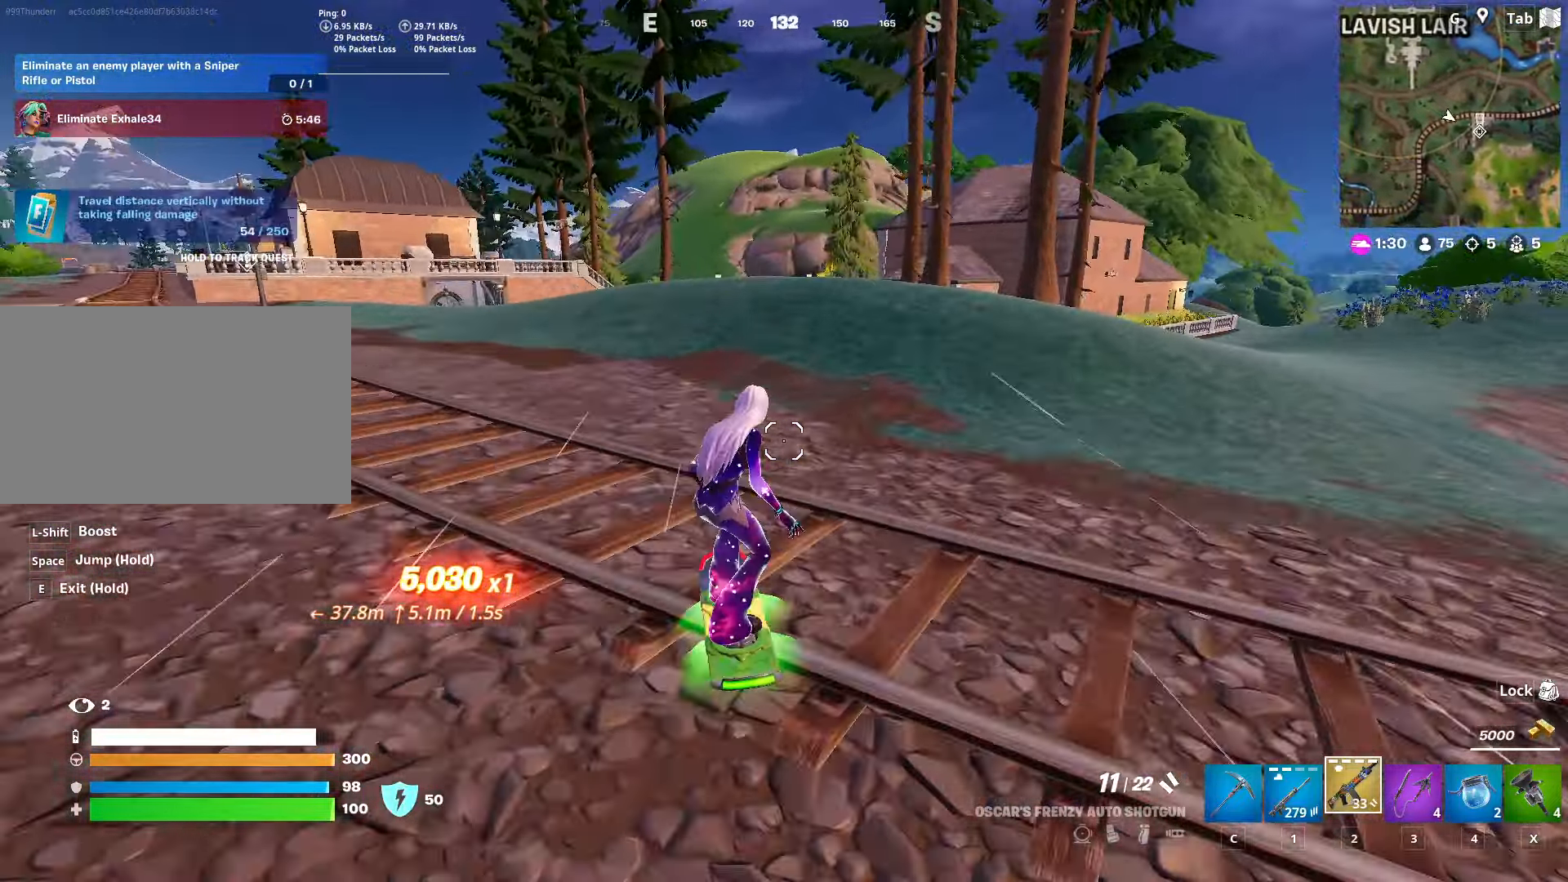
{"keys": ["w"], "mouse": [], "mouse_move": "still", "events": [[134, "d", "down"], [234, "d", "up"]]}
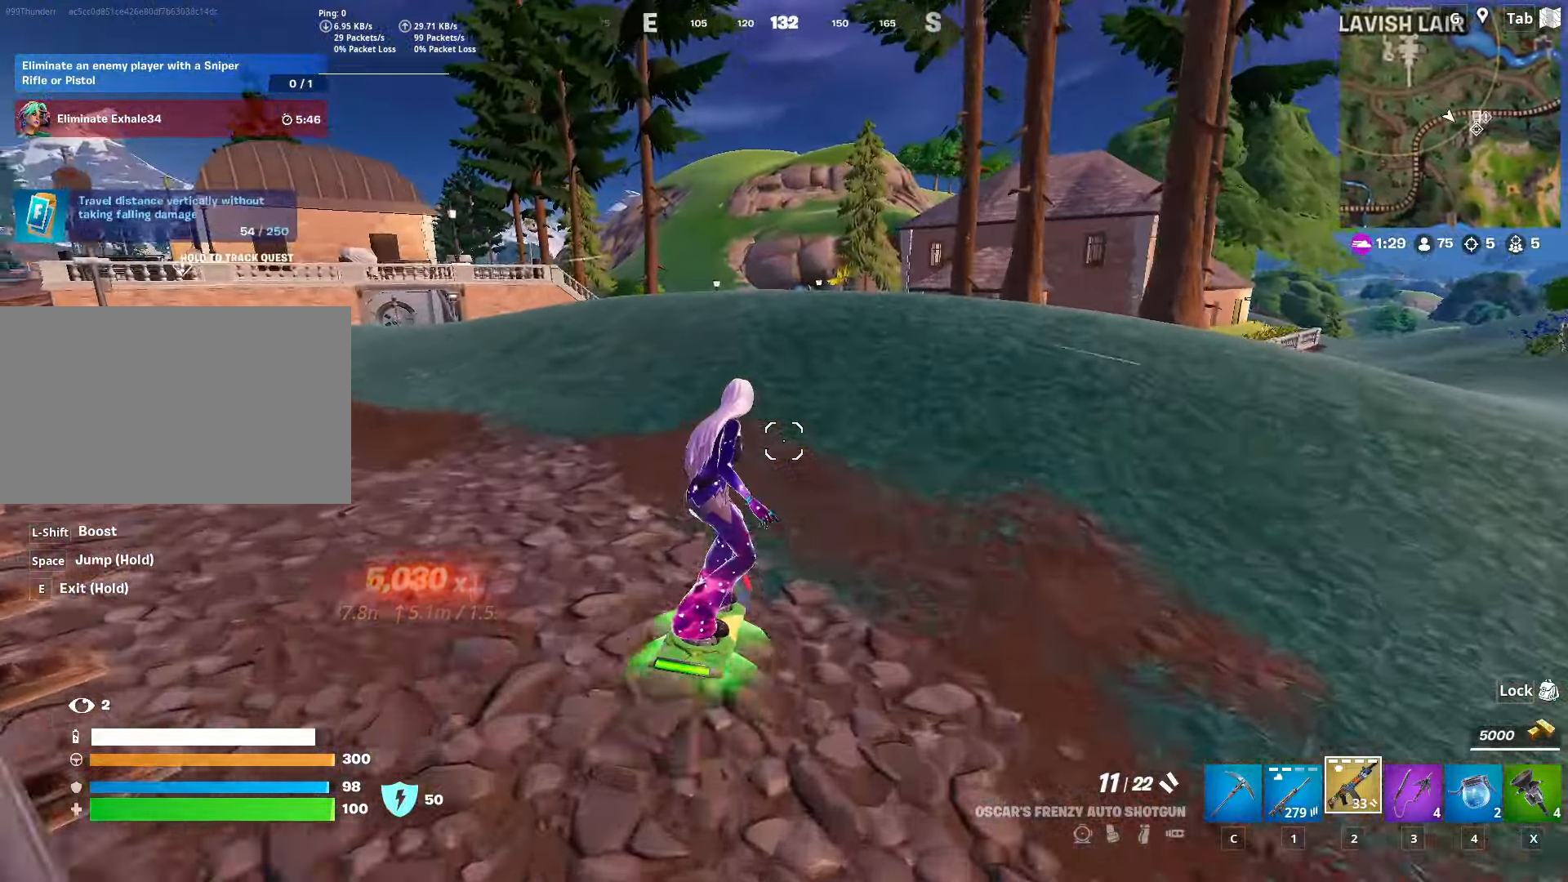
{"keys": ["w"], "mouse": [], "mouse_move": "still", "events": []}
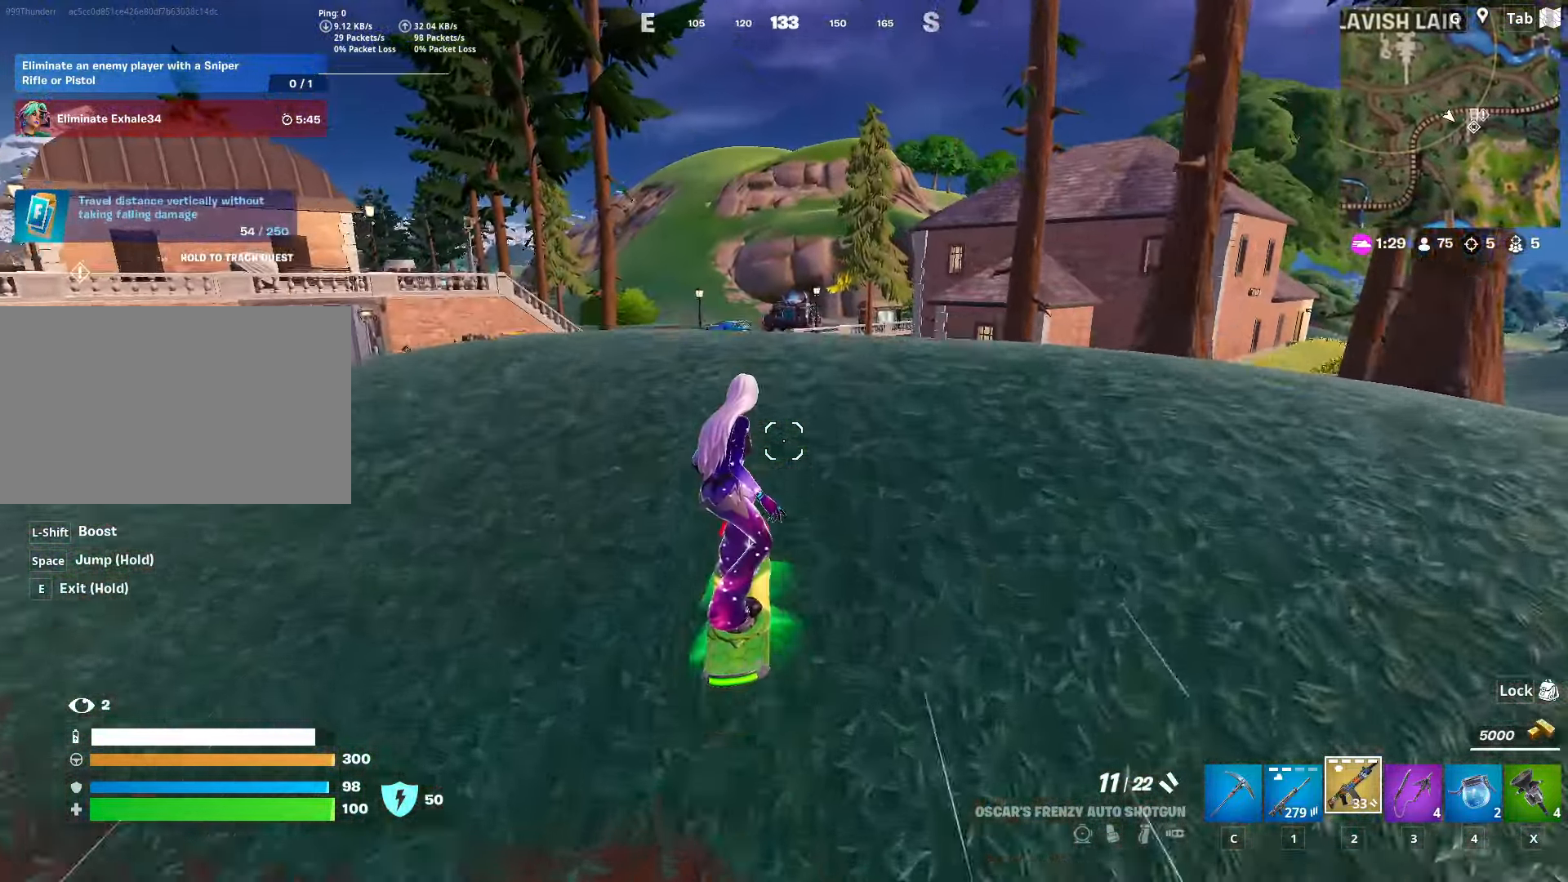
{"keys": ["s"], "mouse": [], "mouse_move": "still", "events": [[117, "space", "down"], [267, "w", "up"], [301, "space", "up"], [401, "s", "down"]]}
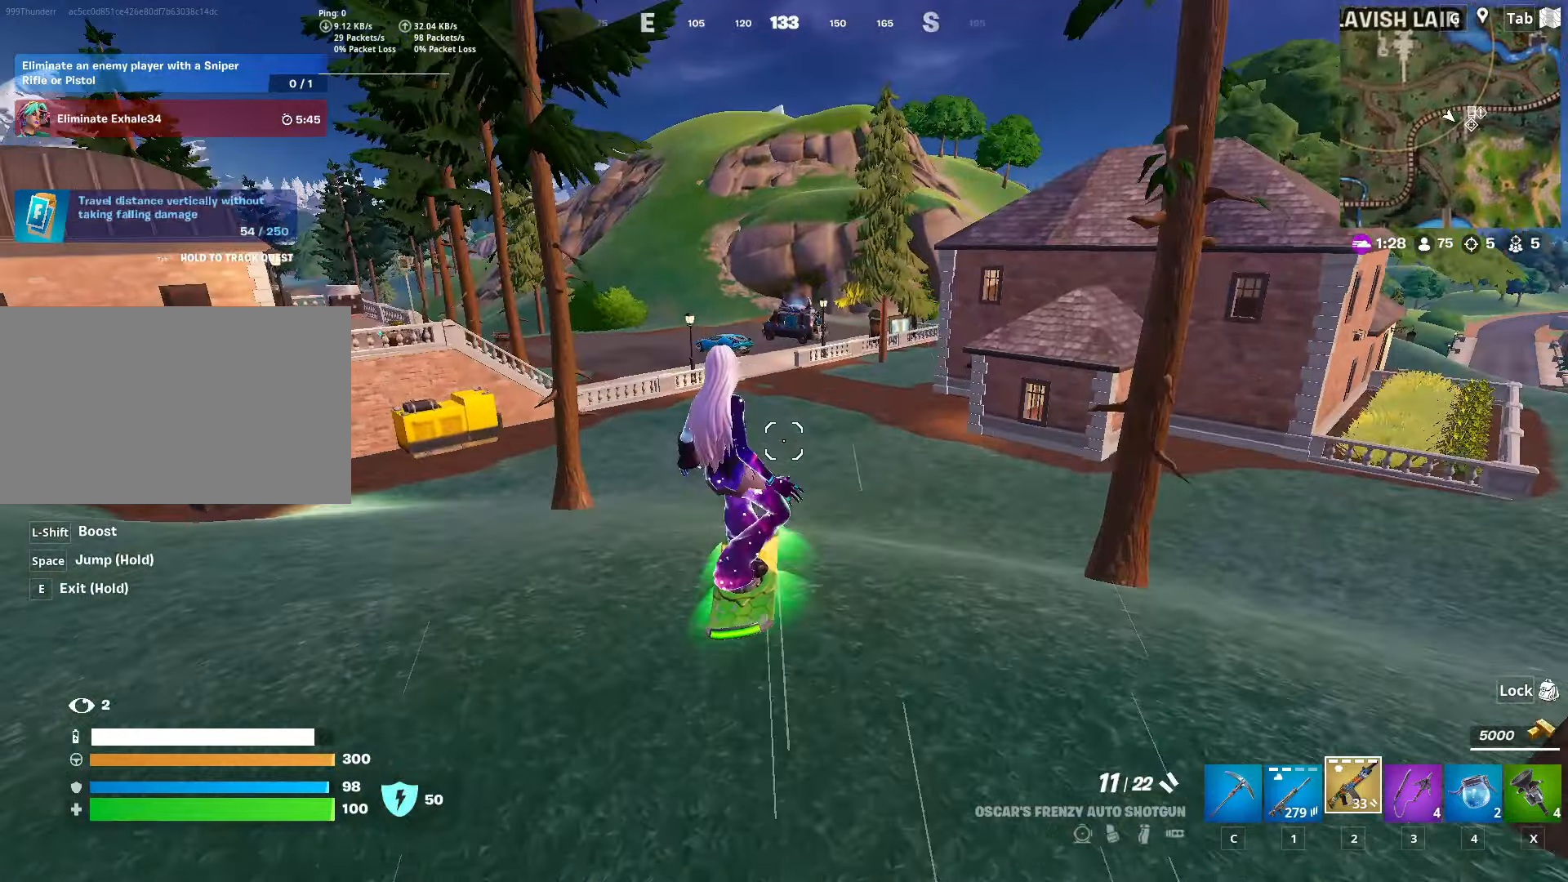
{"keys": [], "mouse": [], "mouse_move": "still", "events": [[134, "shift", "down"], [234, "shift", "up"], [267, "s", "up"]]}
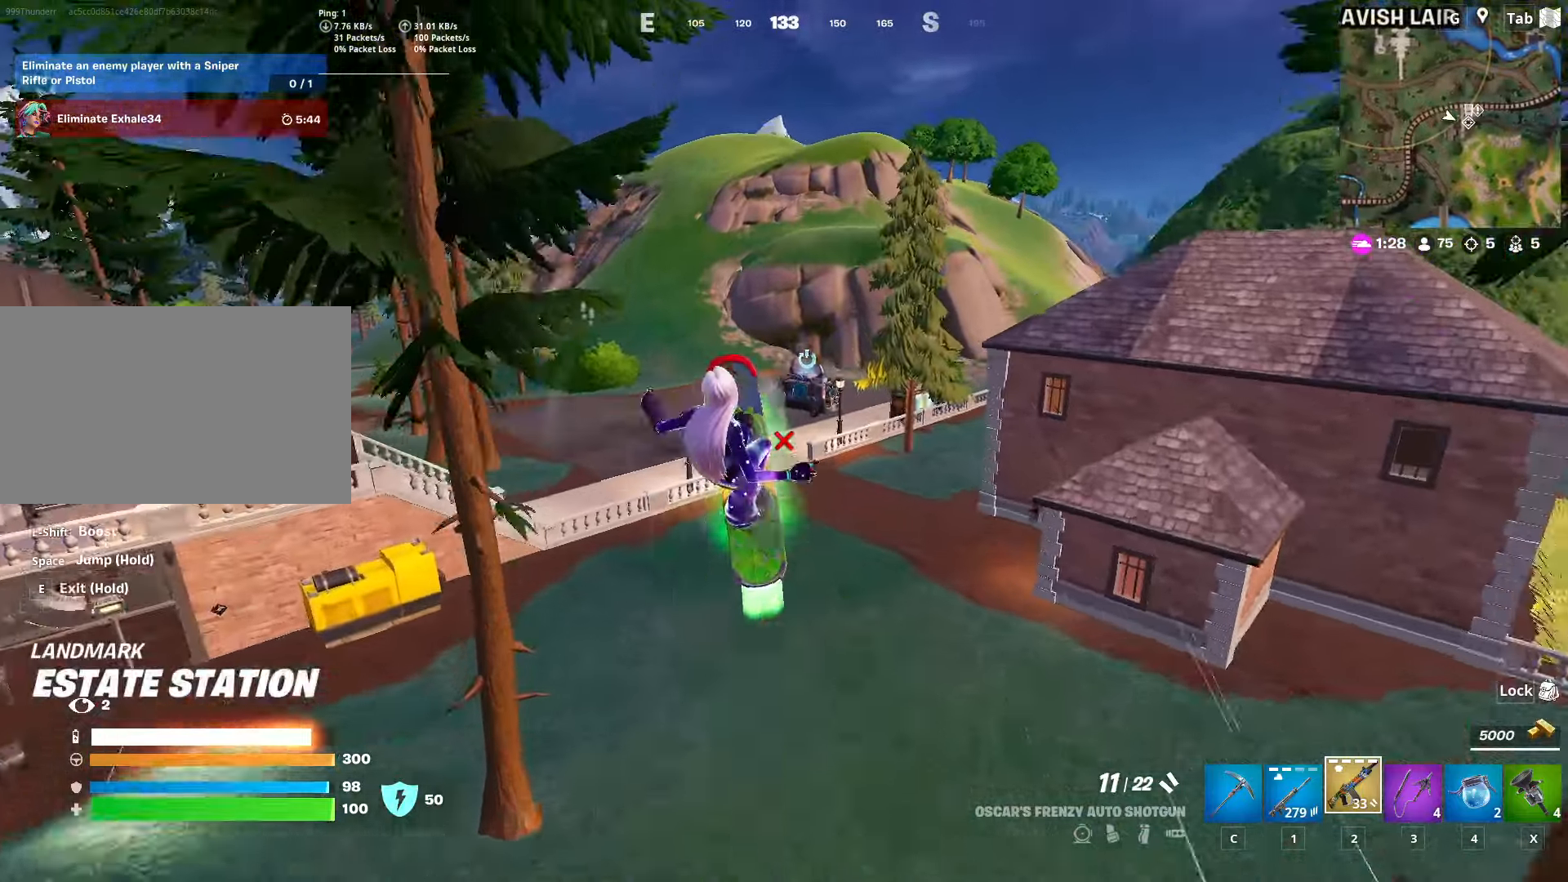
{"keys": [], "mouse": [], "mouse_move": "left", "events": []}
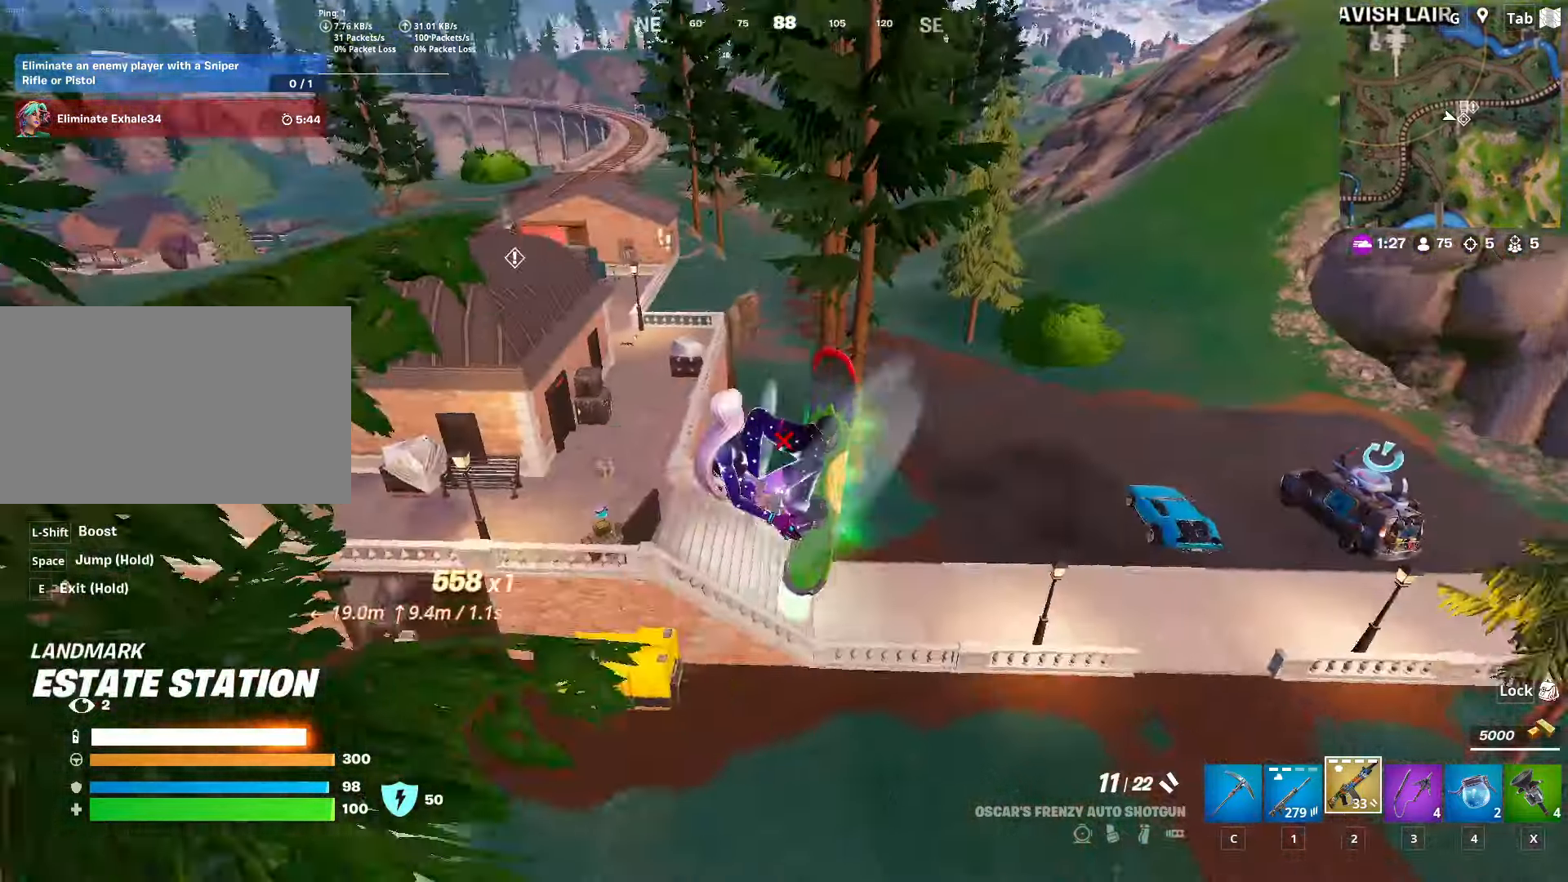
{"keys": ["s"], "mouse": [], "mouse_move": "still", "events": [[167, "s", "down"]]}
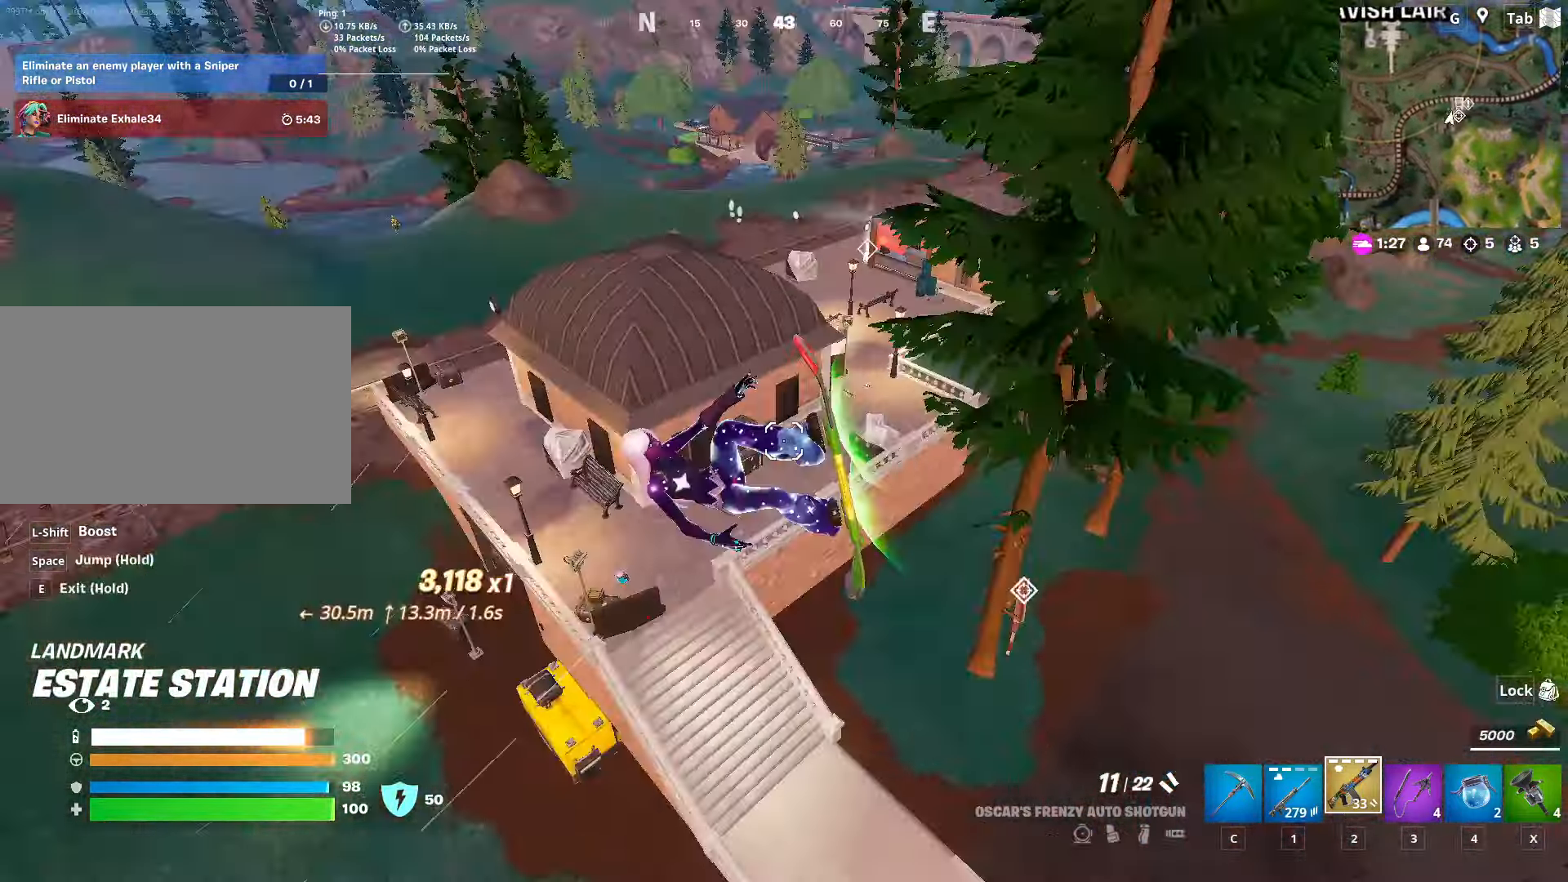
{"keys": ["s"], "mouse": [], "mouse_move": "still", "events": []}
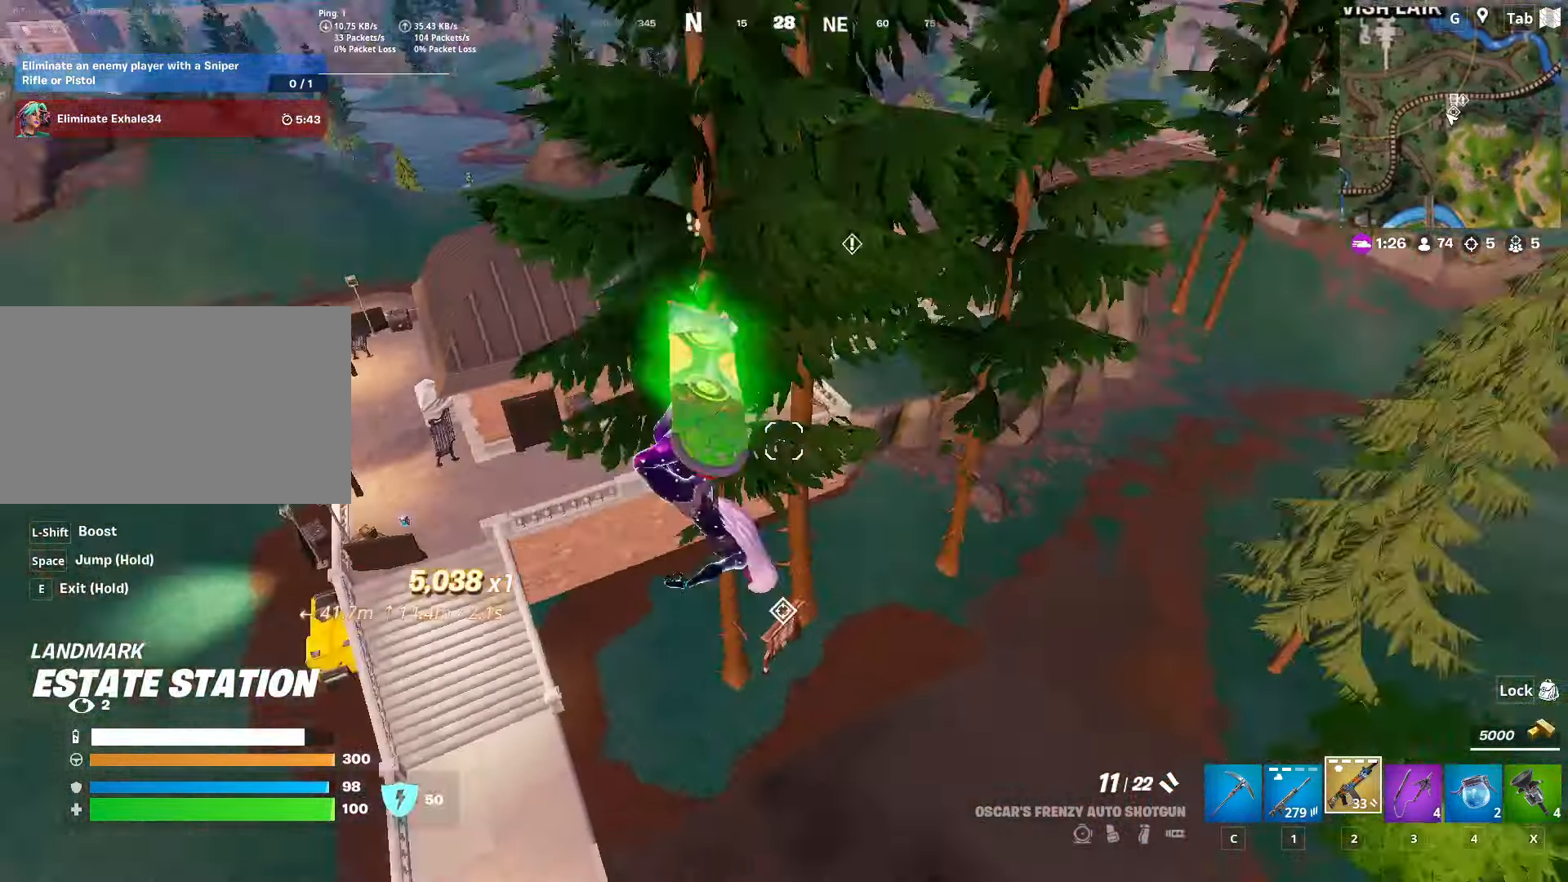
{"keys": [], "mouse": [], "mouse_move": "still", "events": [[384, "s", "up"]]}
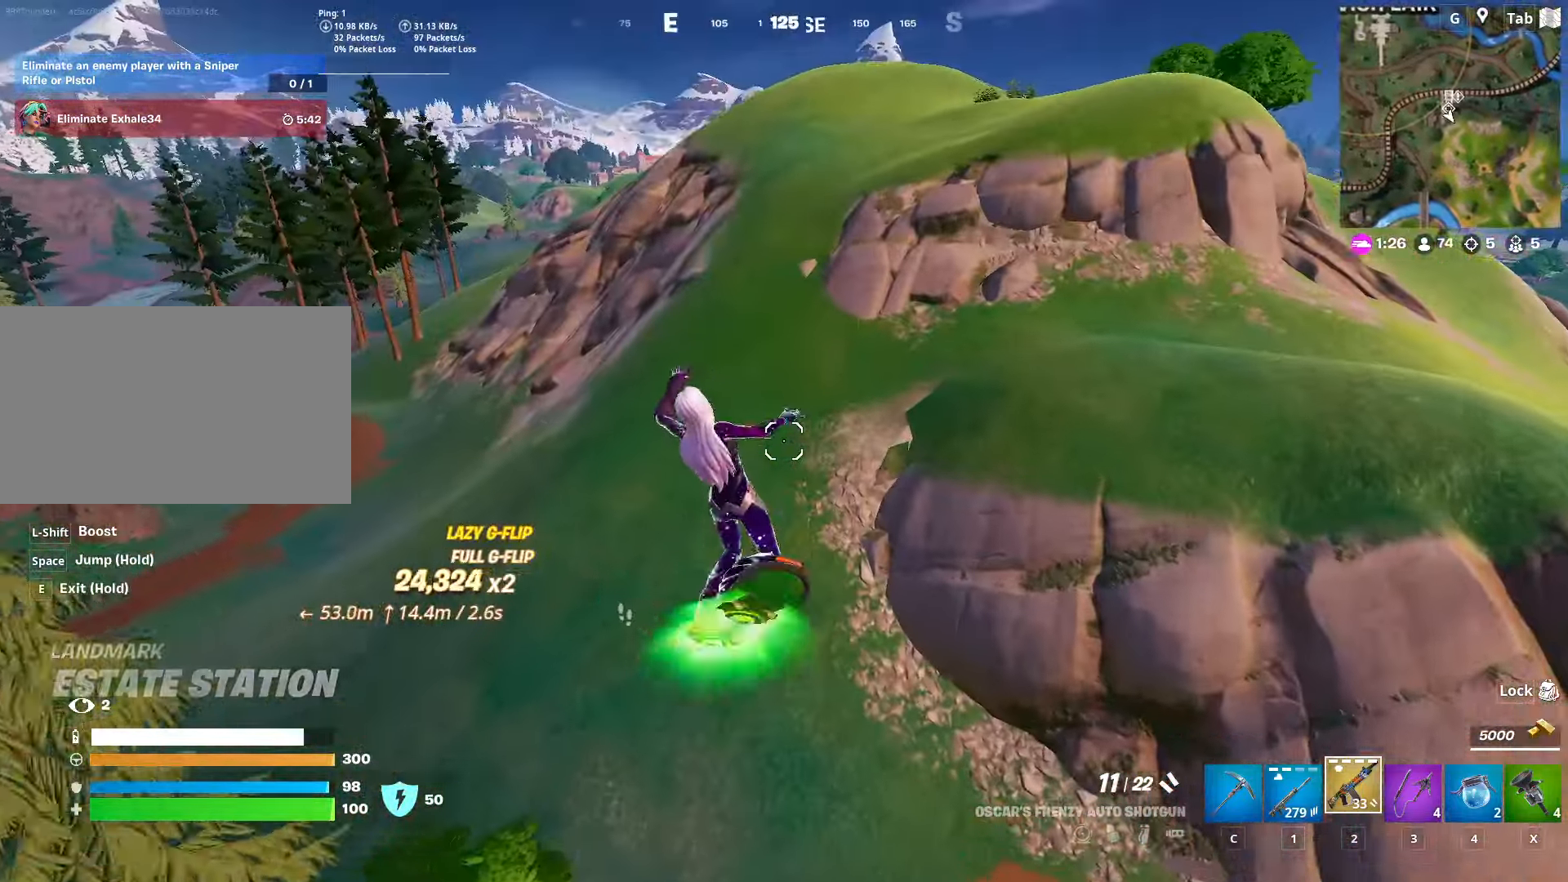
{"keys": ["tab"], "mouse": [], "mouse_move": "left", "events": [[33, "d", "down"], [66, "d", "up"], [66, "s", "down"], [217, "s", "up"], [400, "tab", "down"]]}
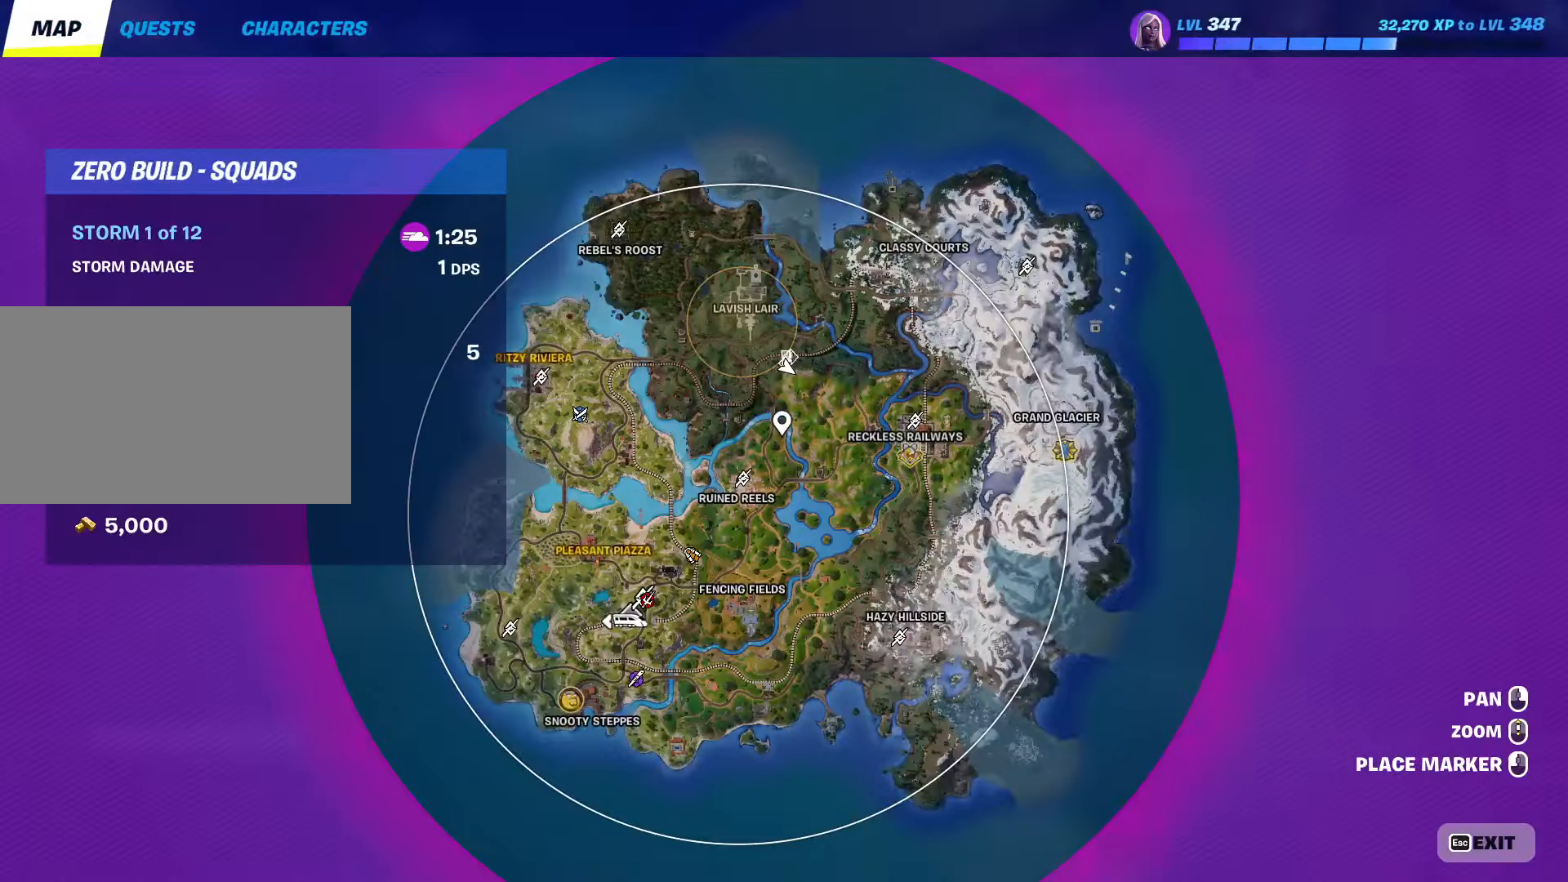
{"keys": ["w"], "mouse": [], "mouse_move": "up-right", "events": [[50, "tab", "up"], [134, "tab", "down"], [284, "tab", "up"], [417, "w", "down"]]}
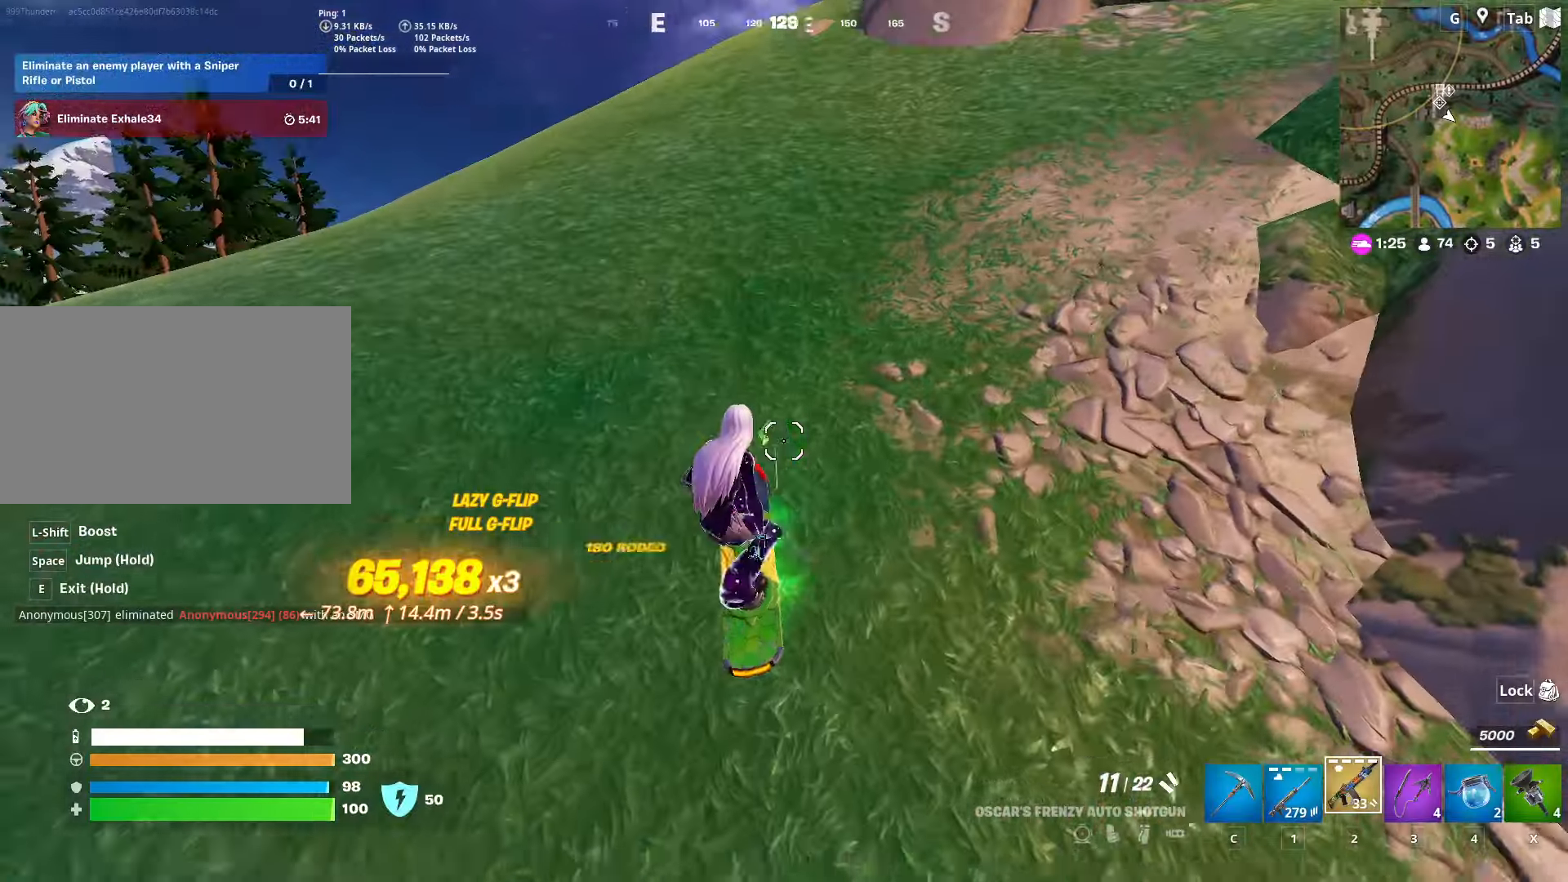
{"keys": ["tab", "w"], "mouse": [], "mouse_move": "down-left", "events": [[433, "tab", "down"]]}
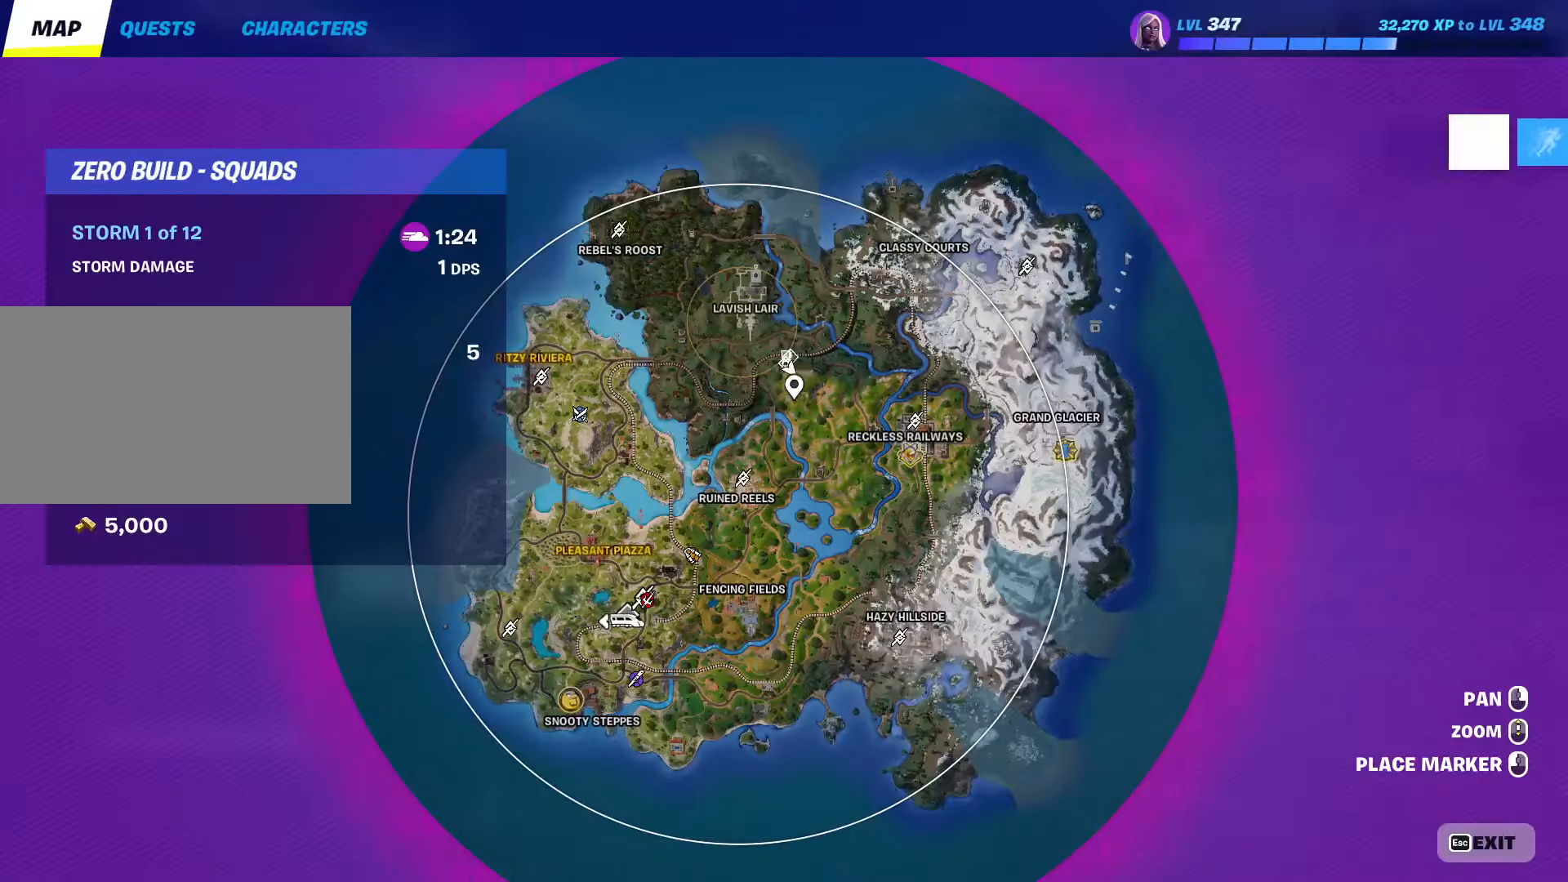
{"keys": ["tab", "w"], "mouse": [], "mouse_move": "left", "events": [[167, "tab", "up"], [401, "tab", "down"]]}
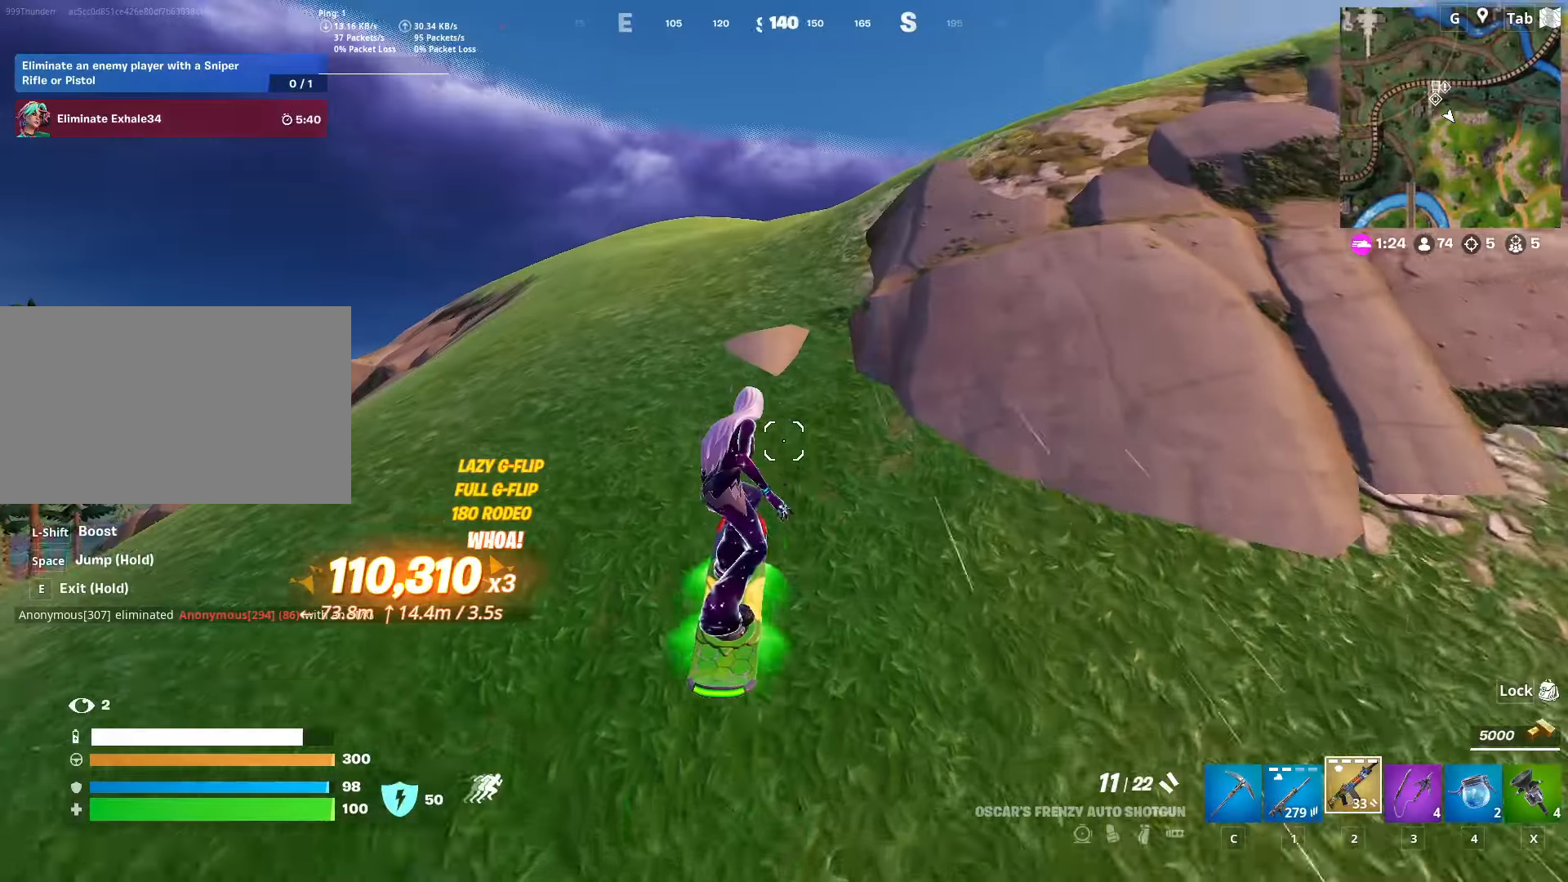
{"keys": ["tab", "w"], "mouse": [], "mouse_move": "right", "events": [[133, "tab", "up"], [317, "tab", "down"]]}
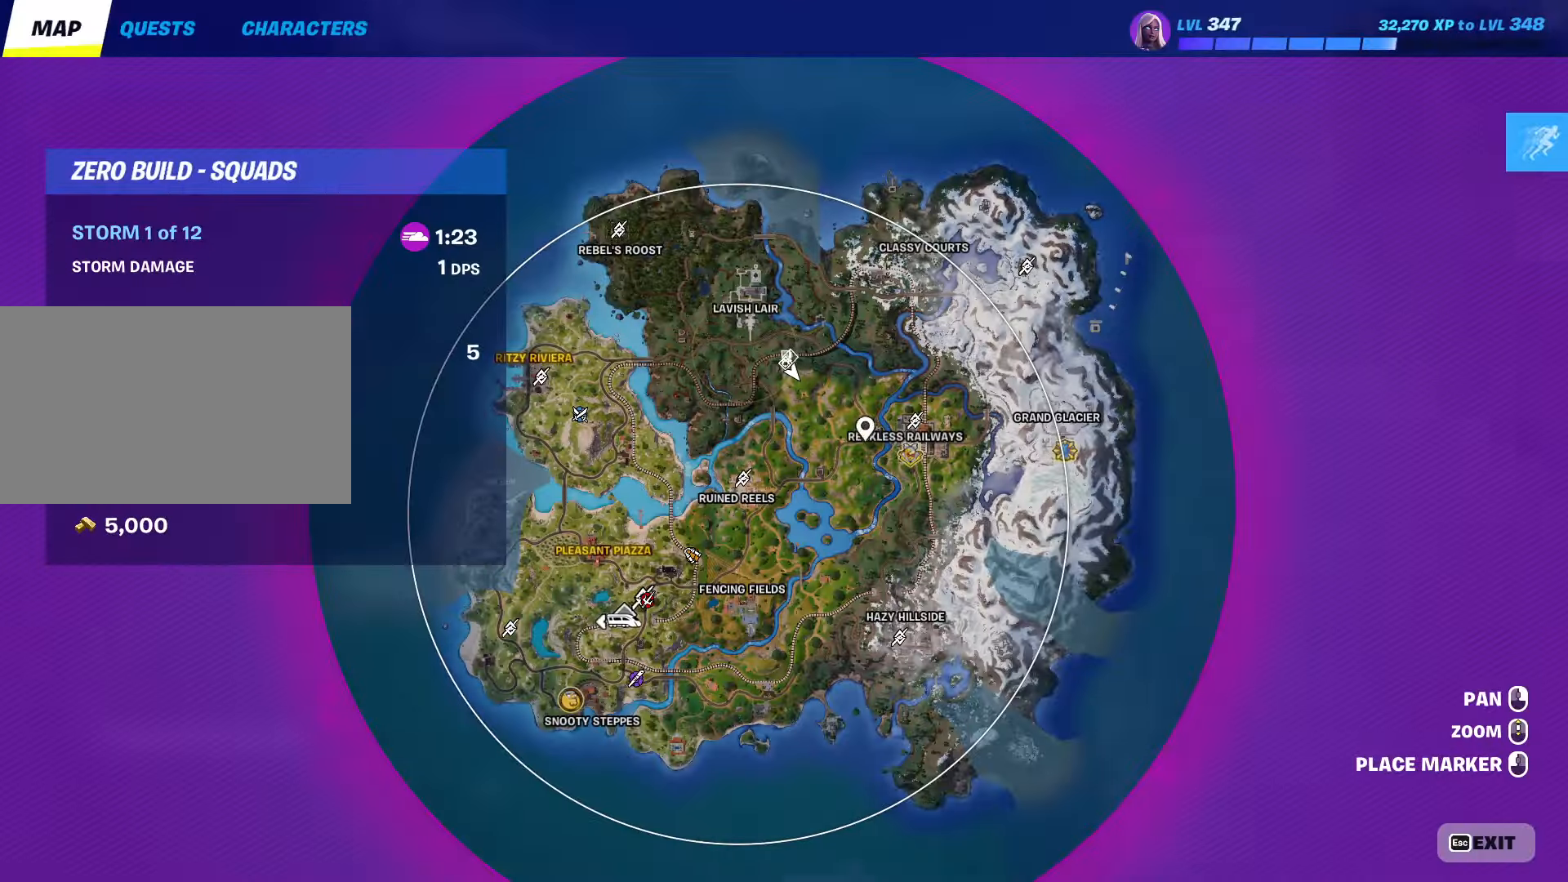
{"keys": ["tab", "w"], "mouse": [], "mouse_move": "still", "events": [[17, "tab", "up"], [433, "tab", "down"]]}
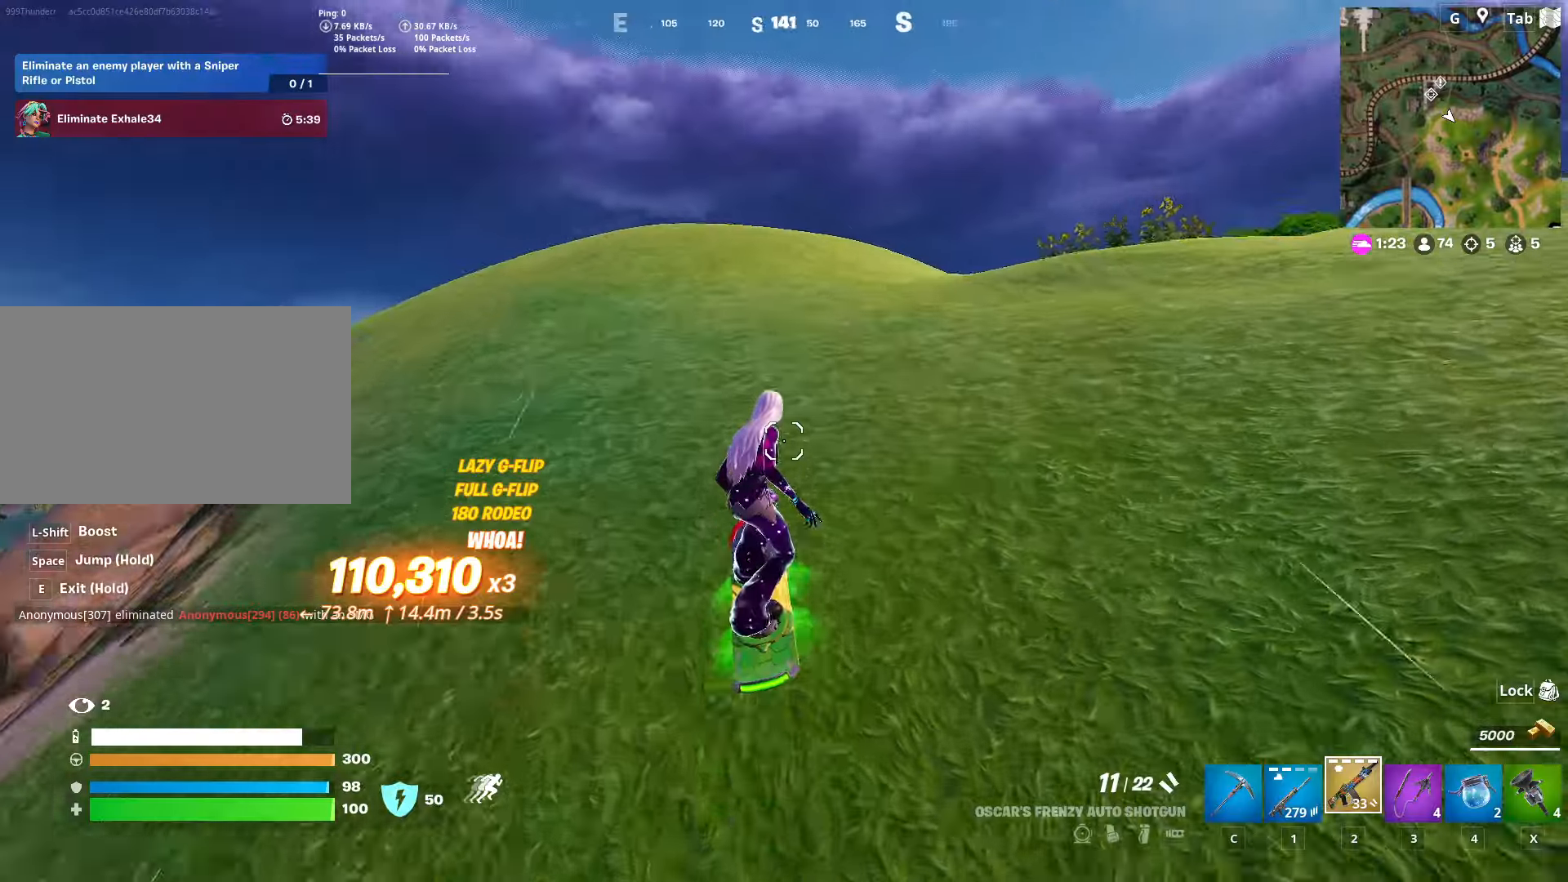
{"keys": ["w"], "mouse": [], "mouse_move": "still", "events": [[117, "d", "down"], [117, "tab", "up"], [267, "d", "up"]]}
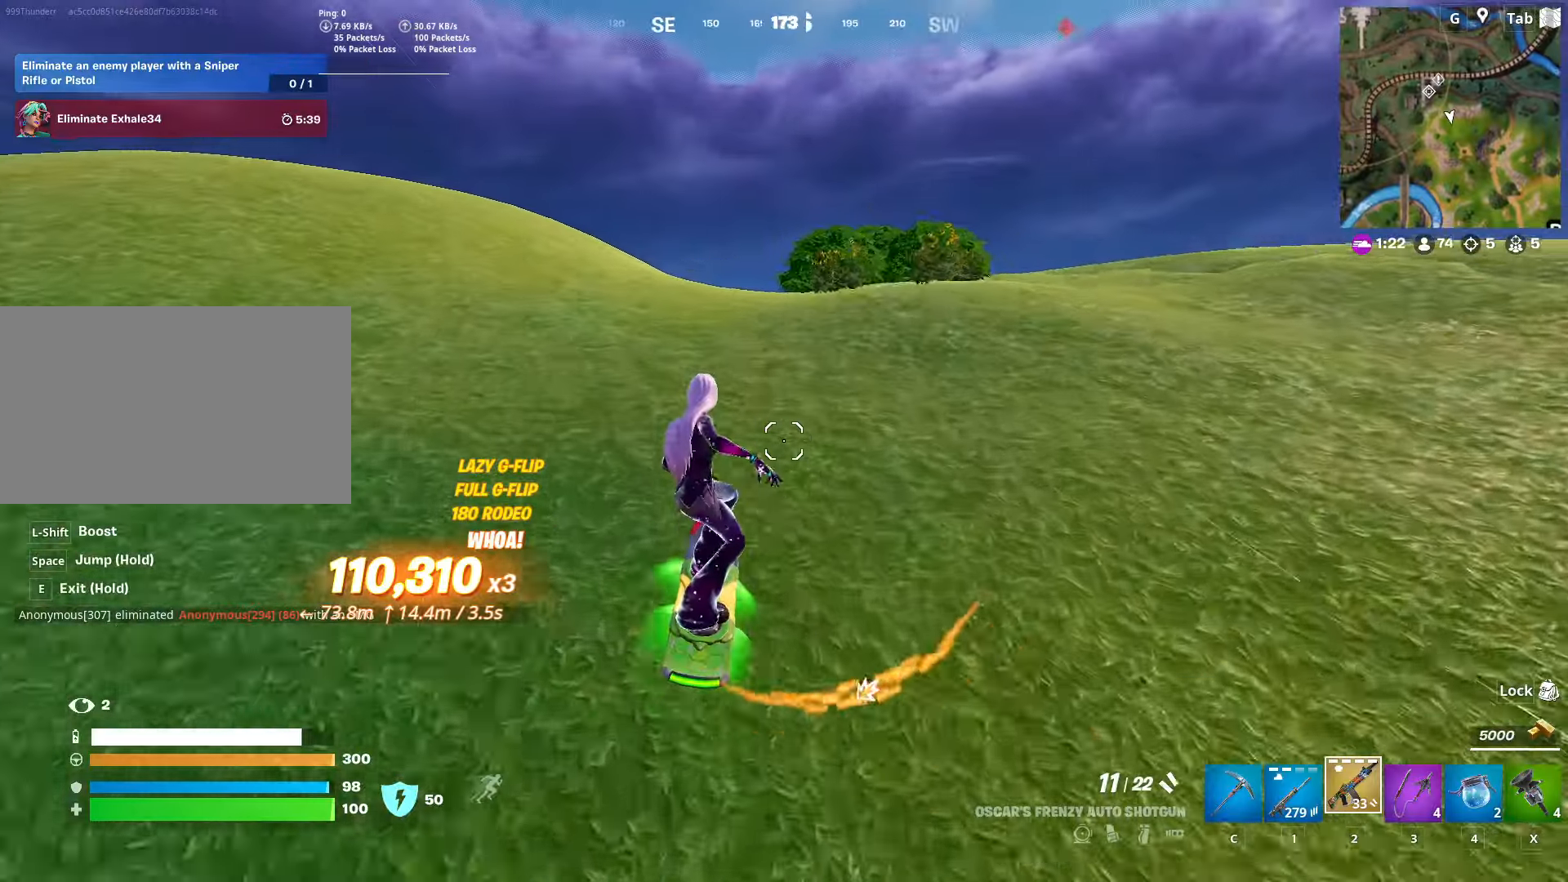
{"keys": ["s", "shift"], "mouse": [], "mouse_move": "down-left", "events": [[83, "space", "down"], [133, "w", "up"], [233, "s", "down"], [233, "space", "up"], [267, "space", "down"], [417, "shift", "down"], [467, "space", "up"]]}
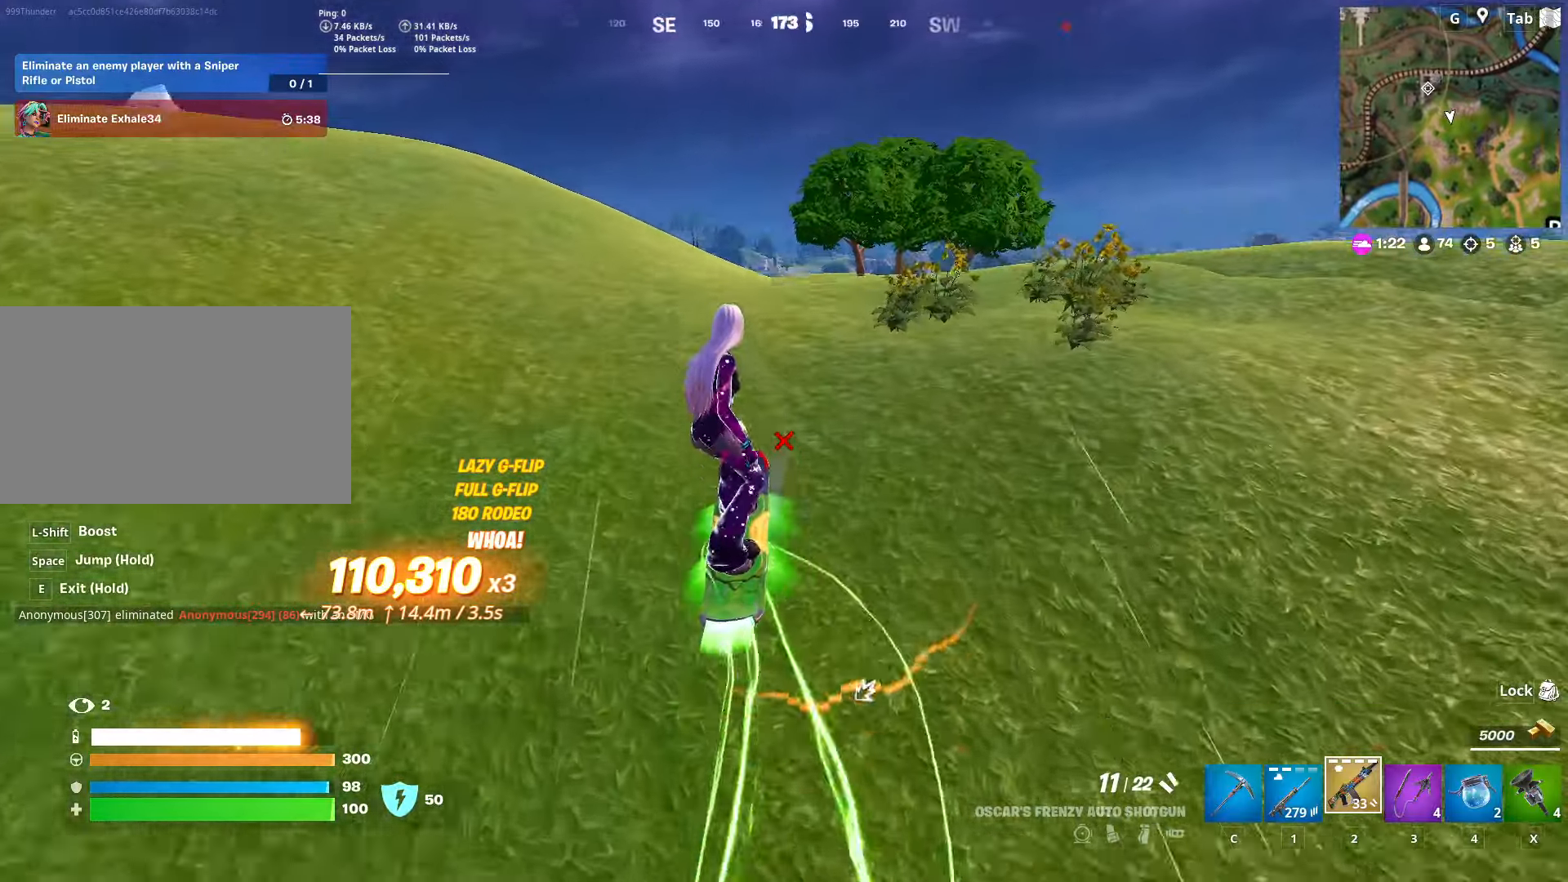
{"keys": ["d", "w"], "mouse": [], "mouse_move": "down", "events": [[100, "s", "up"], [100, "shift", "up"], [334, "d", "down"], [484, "w", "down"]]}
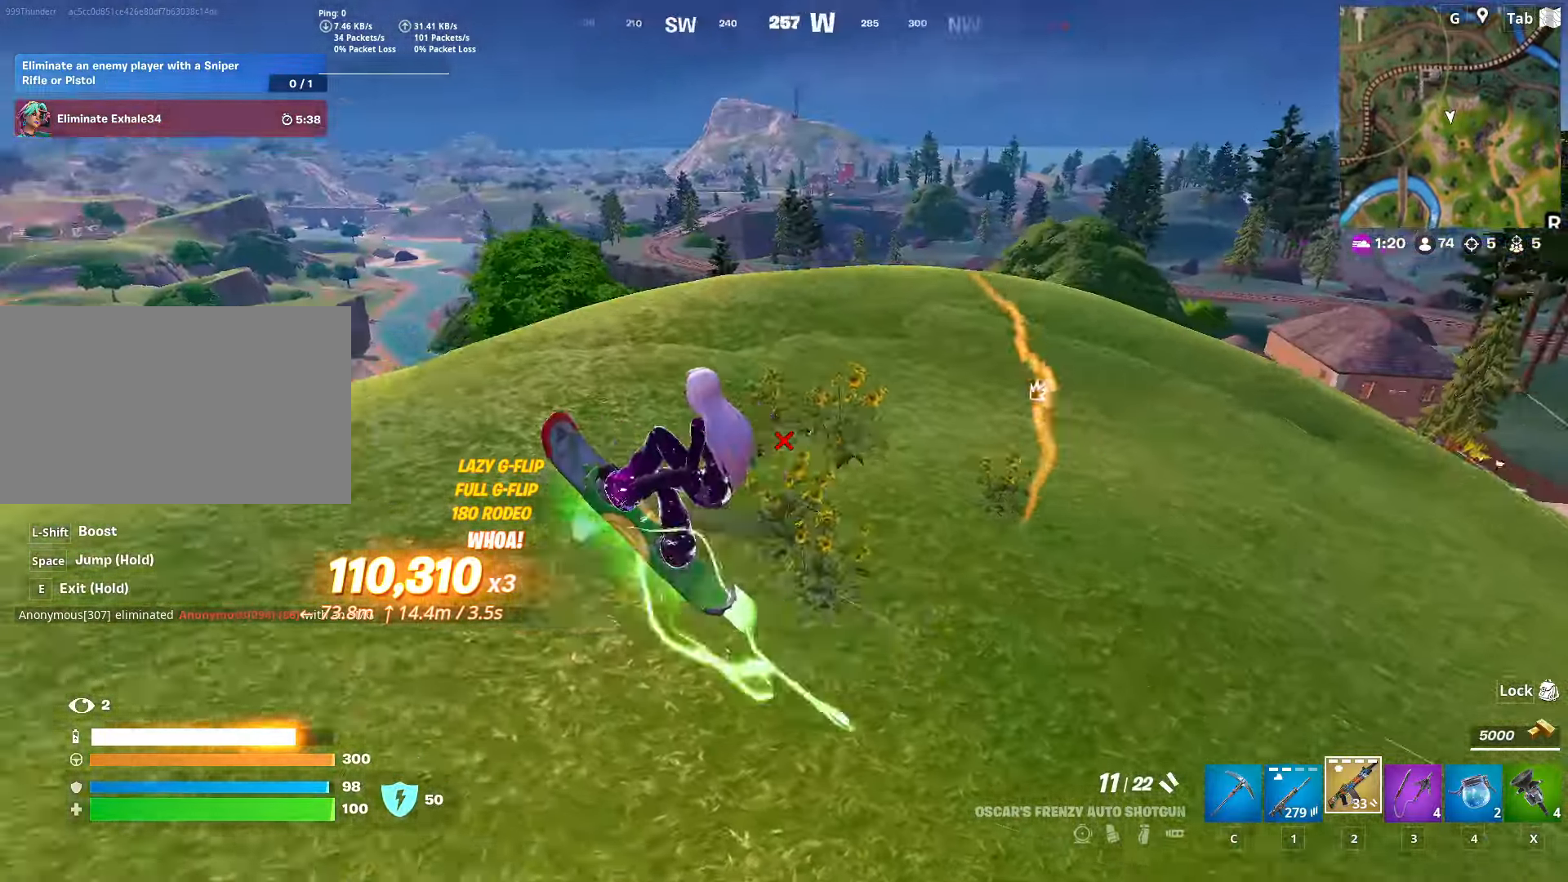
{"keys": ["d", "w"], "mouse": [], "mouse_move": "still", "events": []}
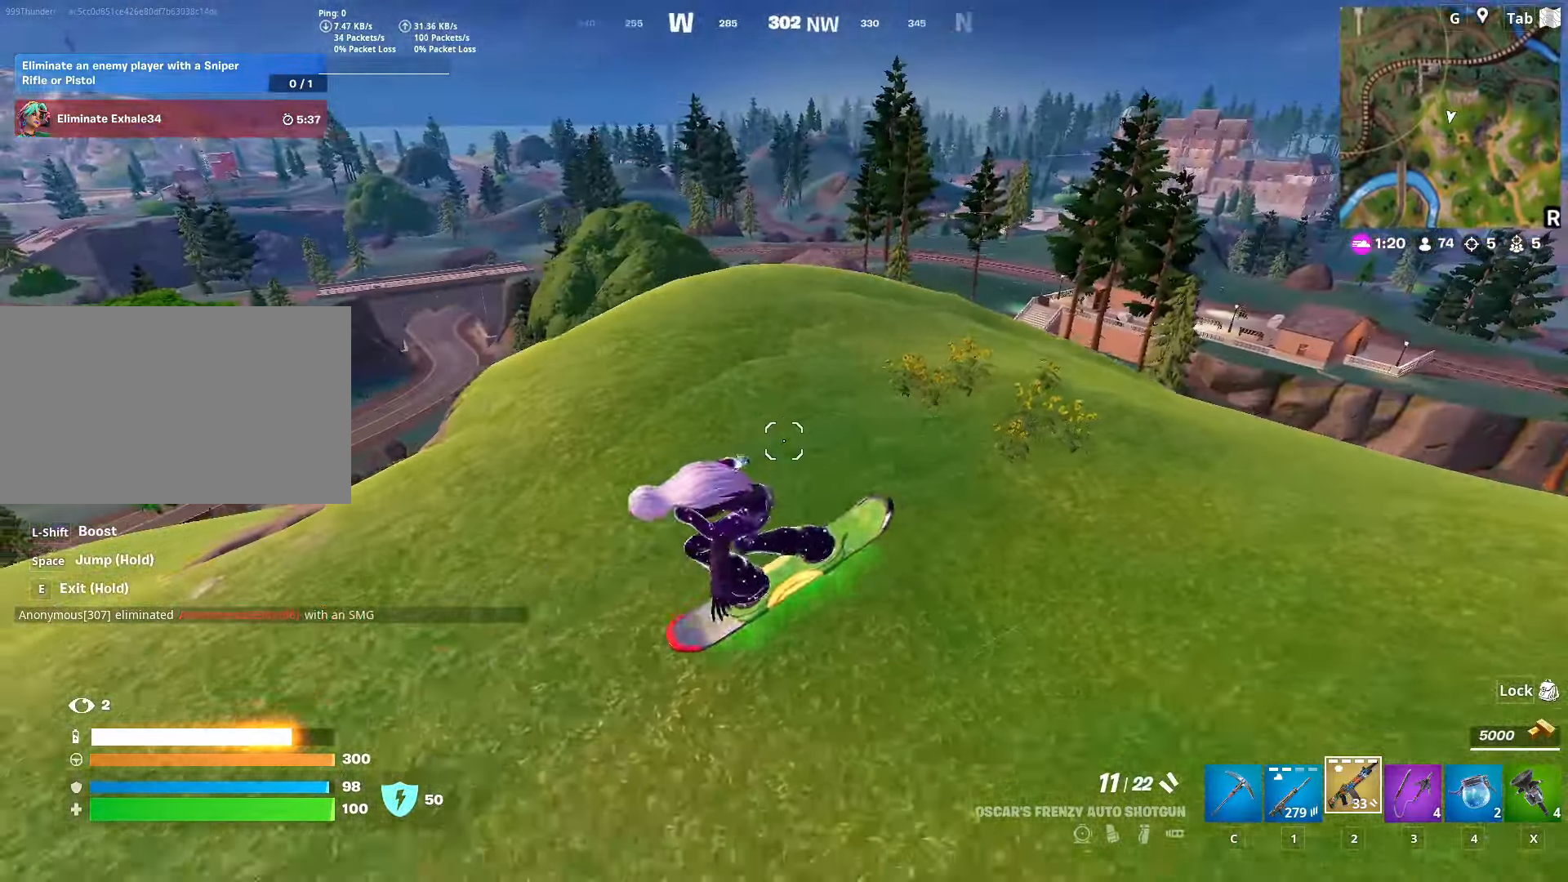
{"keys": ["w"], "mouse": [], "mouse_move": "left", "events": [[34, "d", "up"]]}
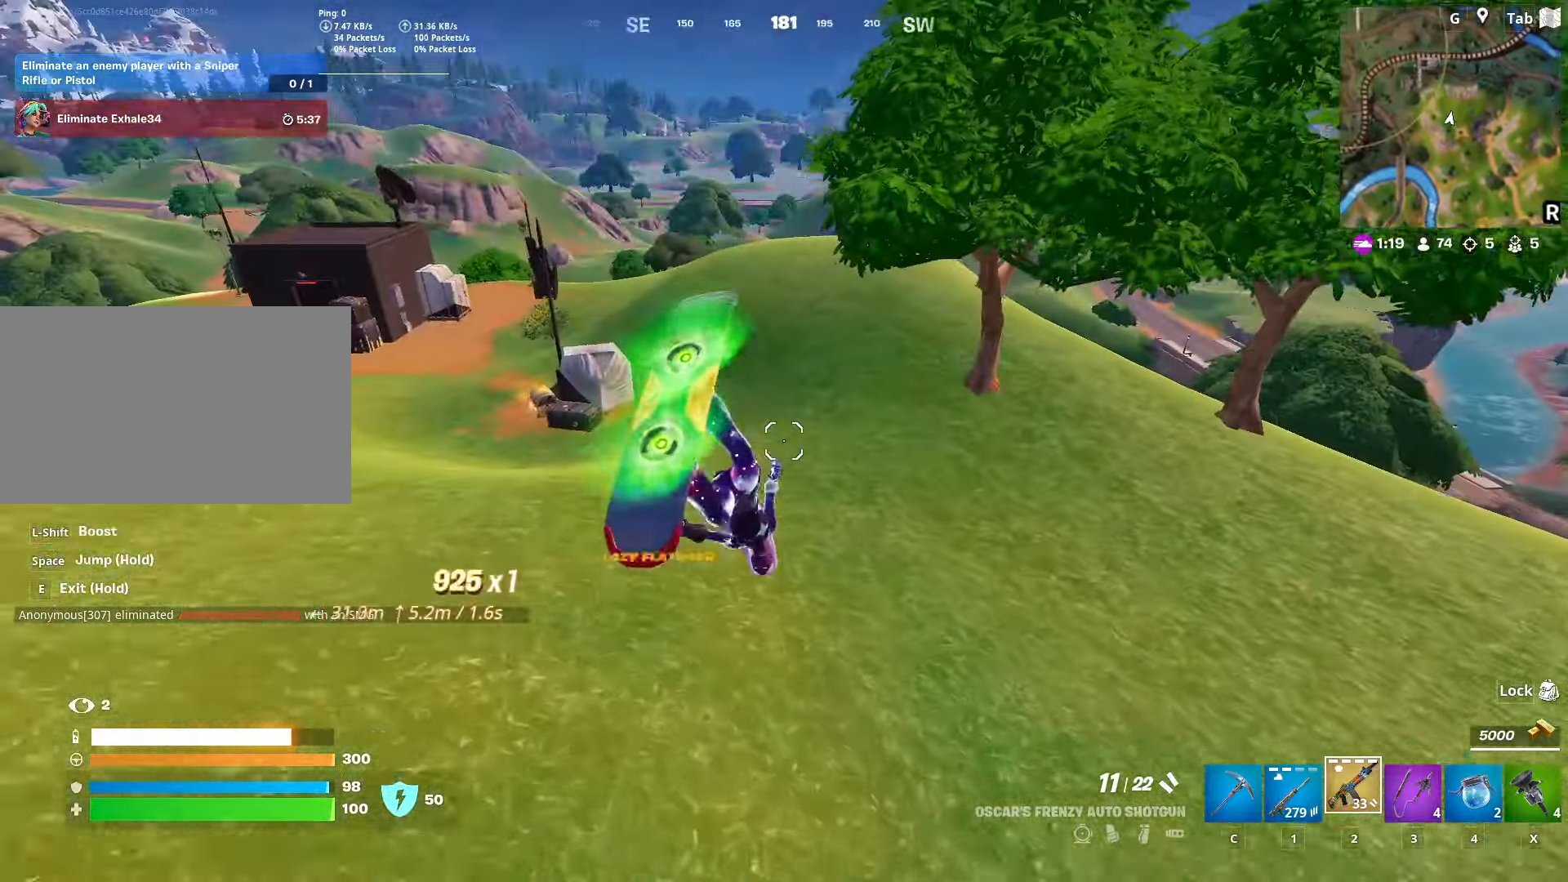
{"keys": ["w"], "mouse": [], "mouse_move": "right", "events": []}